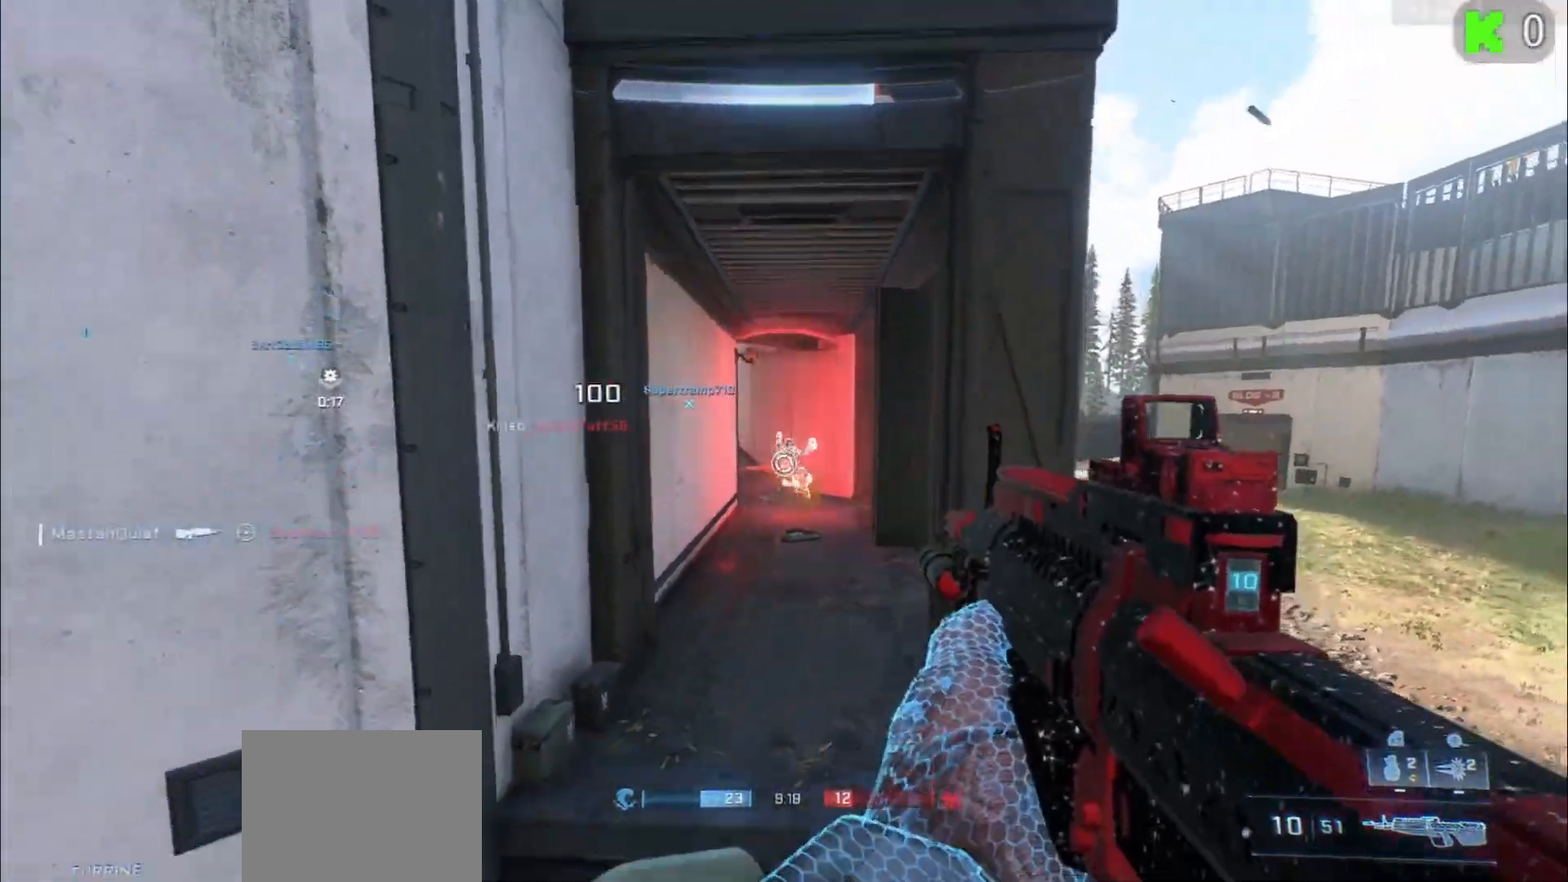
Gameplay with a controller (Xbox layout); each line is a JSON object with the inputs held at the frame after it. "events" lists button and stick changes between this image and that frame as [ms after this image, input, new state], when the widget could be followed in between.
{"buttons": [], "left_stick": "left", "right_stick": "left", "events": [[83, "B", "down"], [167, "B", "up"], [300, "right_stick", "left"], [333, "left_stick", "down-left"], [483, "left_stick", "left"]]}
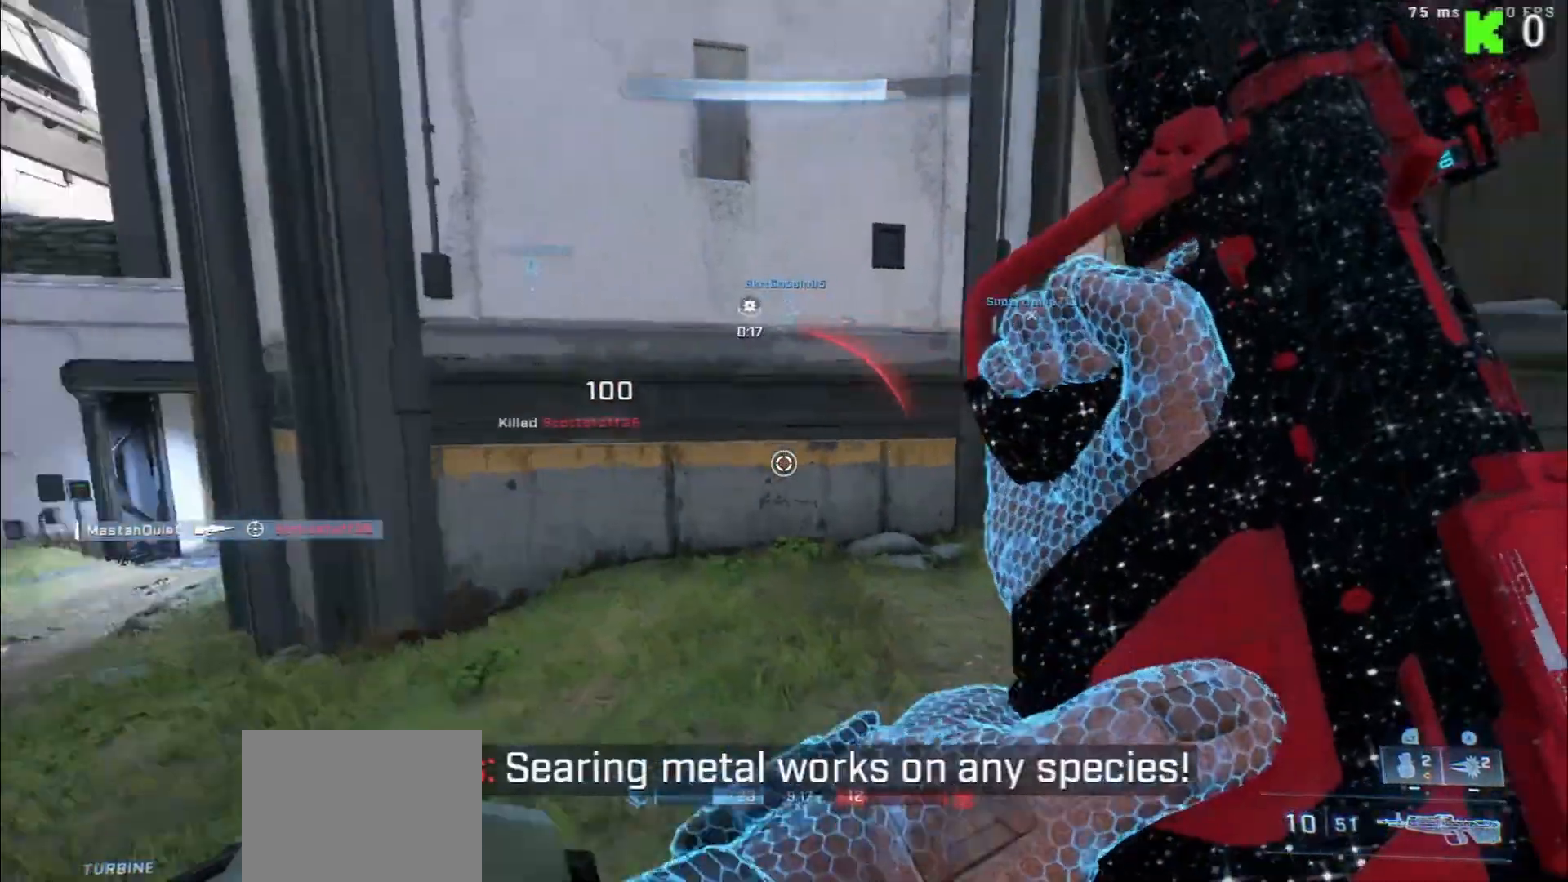
{"buttons": [], "left_stick": "up-left", "right_stick": "center", "events": [[83, "left_stick", "up-left"], [217, "right_stick", "center"]]}
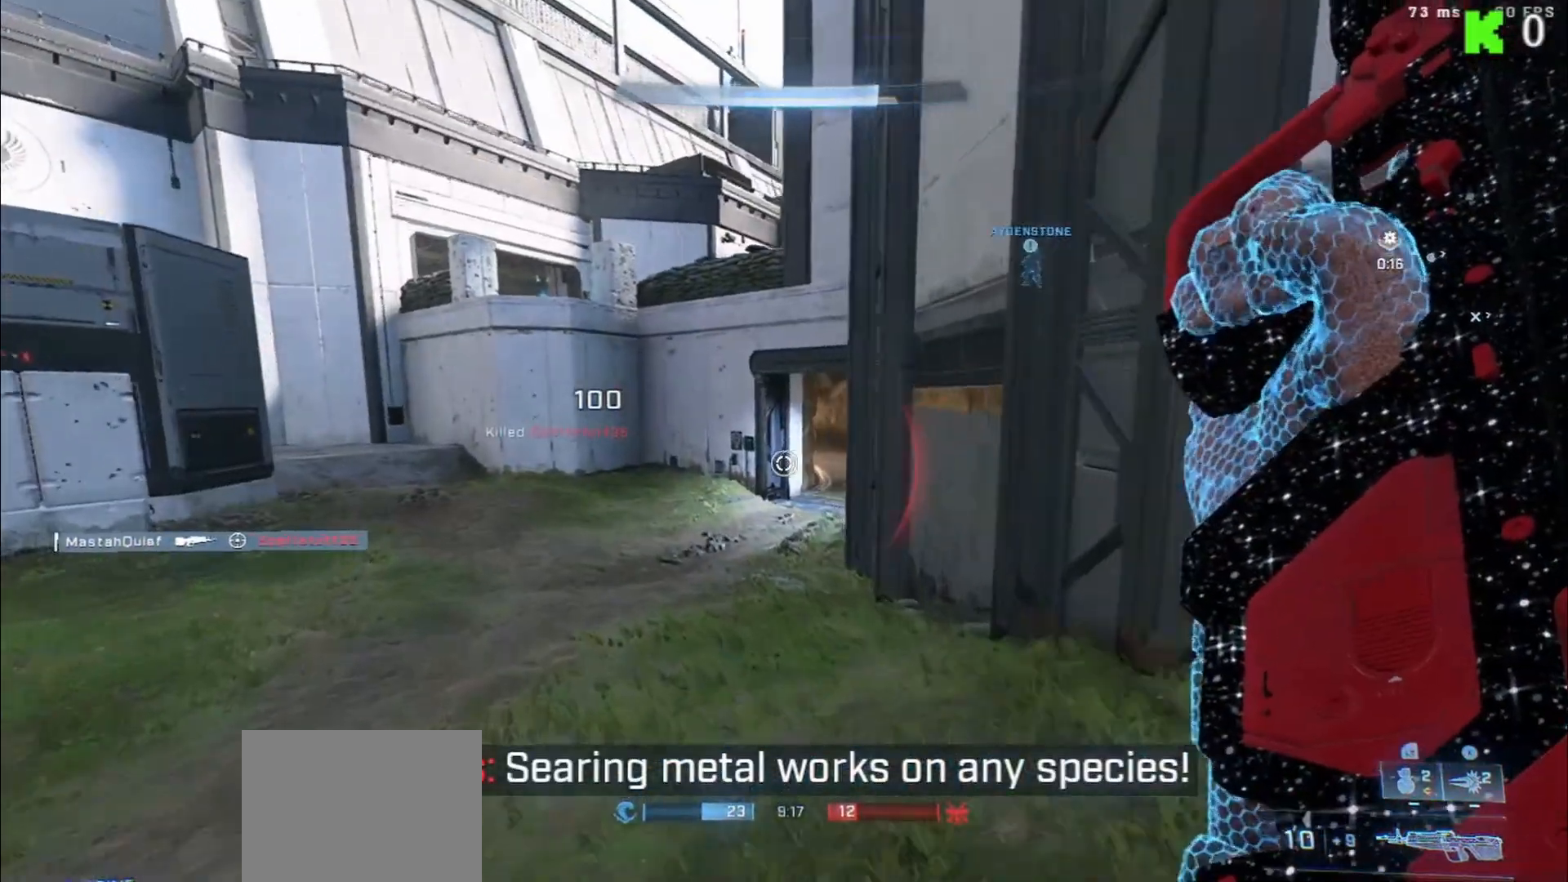
{"buttons": [], "left_stick": "up-right", "right_stick": "center", "events": [[17, "right_stick", "right"], [100, "left_stick", "down-left"], [167, "left_stick", "down-right"], [300, "left_stick", "right"], [400, "left_stick", "up-right"], [450, "right_stick", "center"]]}
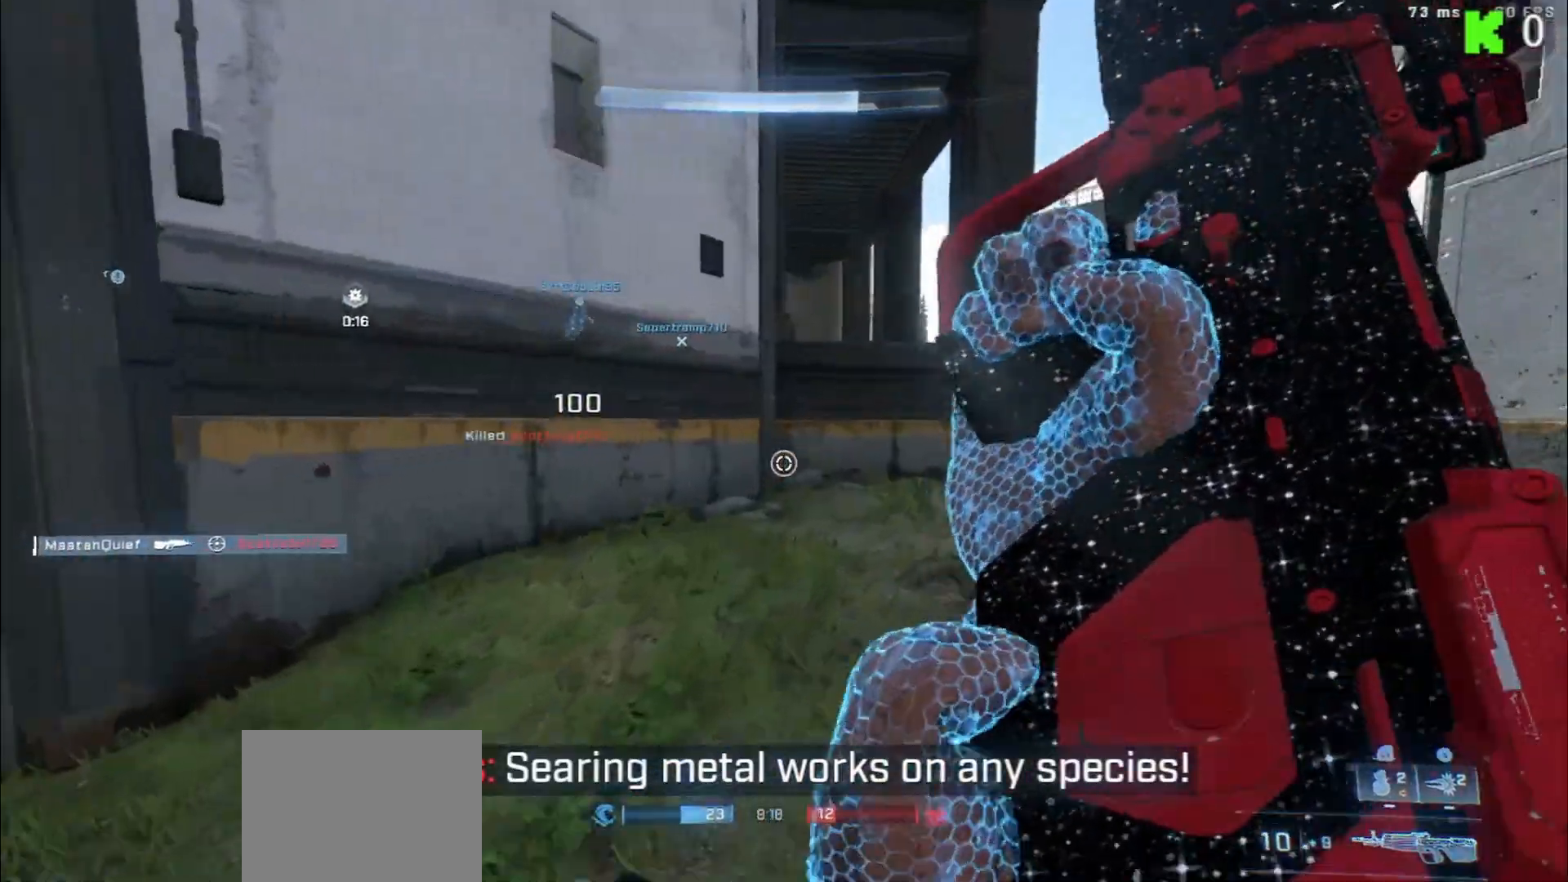
{"buttons": [], "left_stick": "up", "right_stick": "center"}
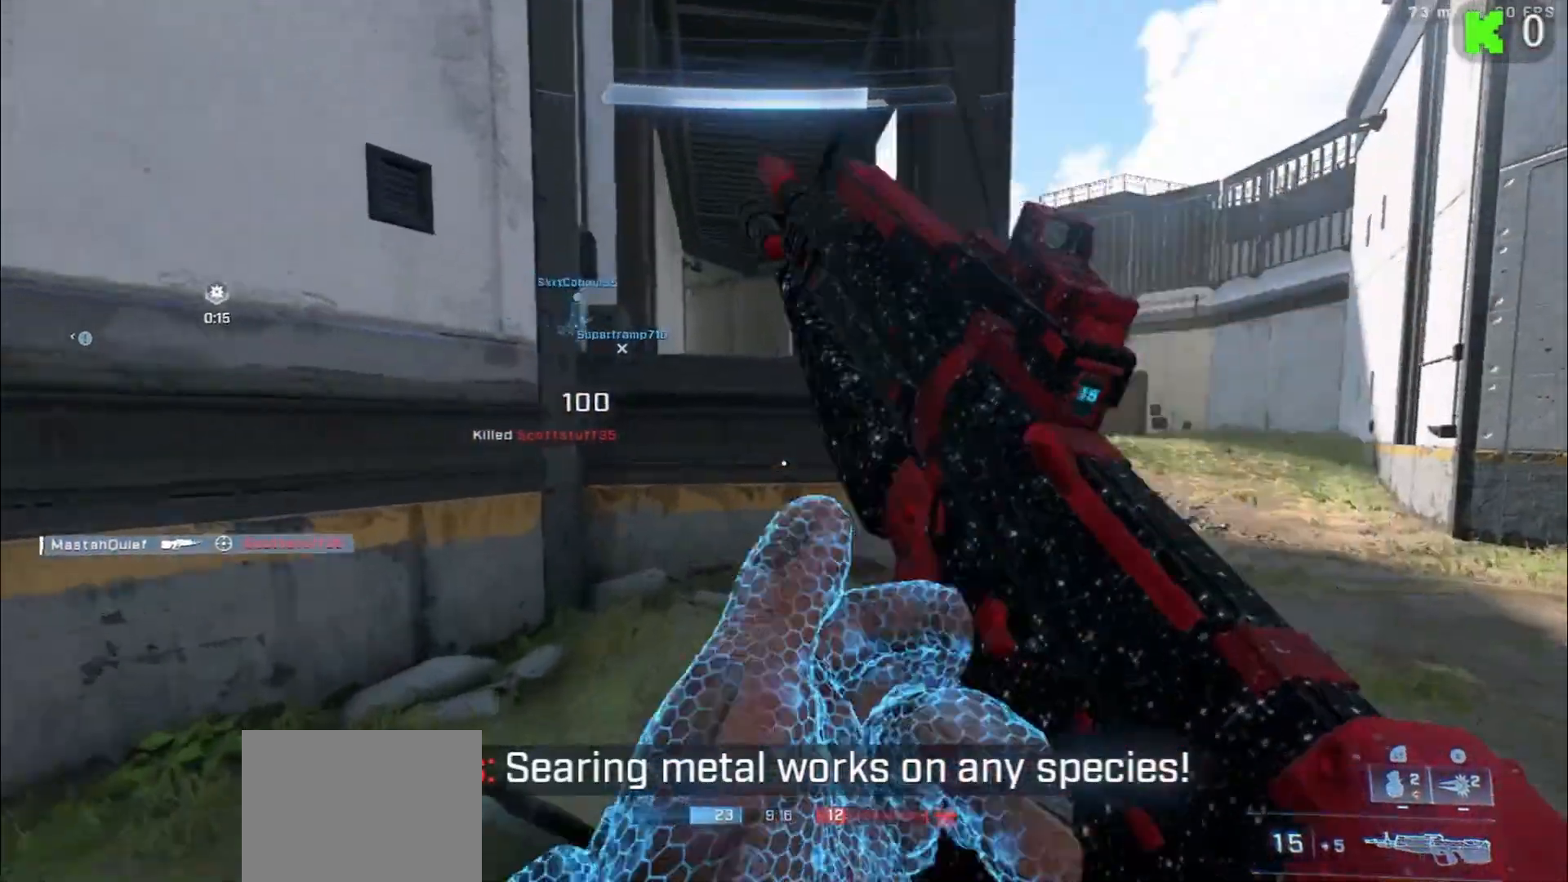
{"buttons": [], "left_stick": "up", "right_stick": "center"}
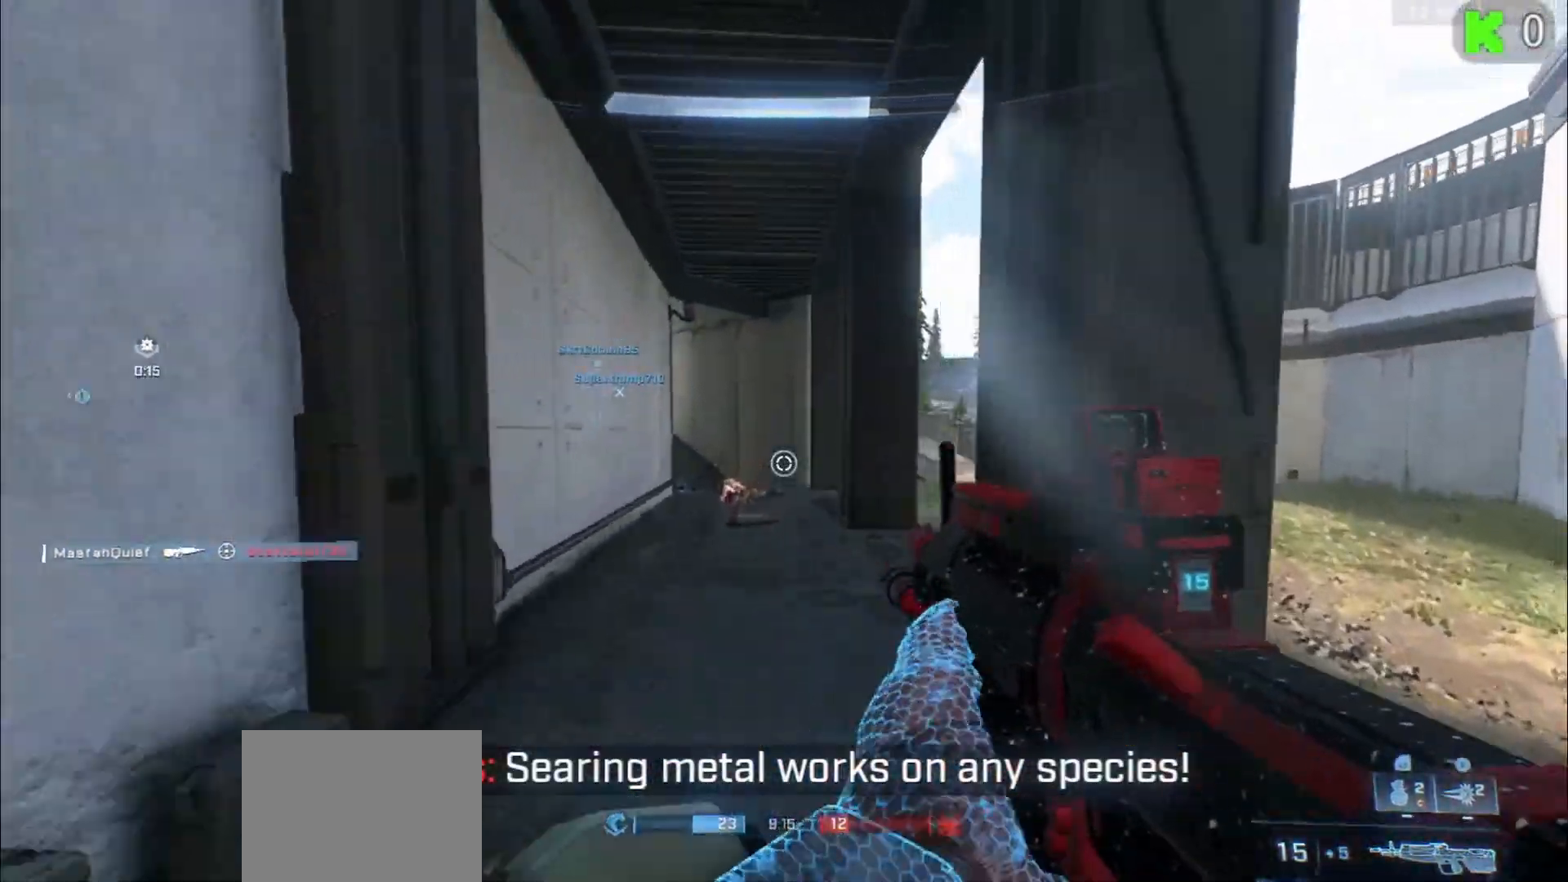
{"buttons": ["A"], "left_stick": "up", "right_stick": "center"}
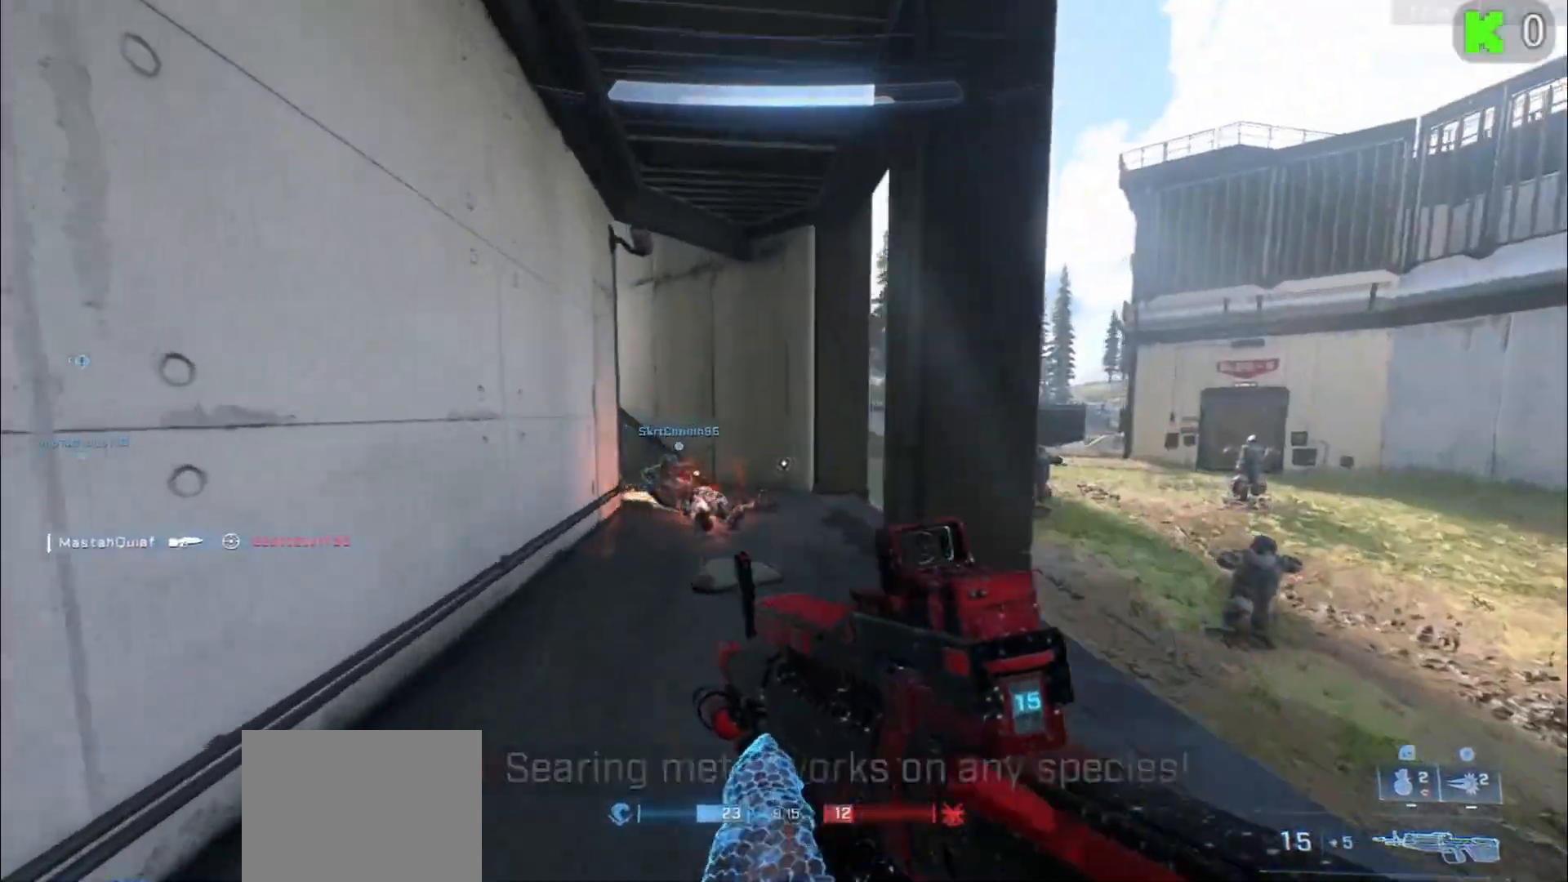
{"buttons": [], "left_stick": "up", "right_stick": "left", "events": [[17, "A", "up"], [17, "right_stick", "left"]]}
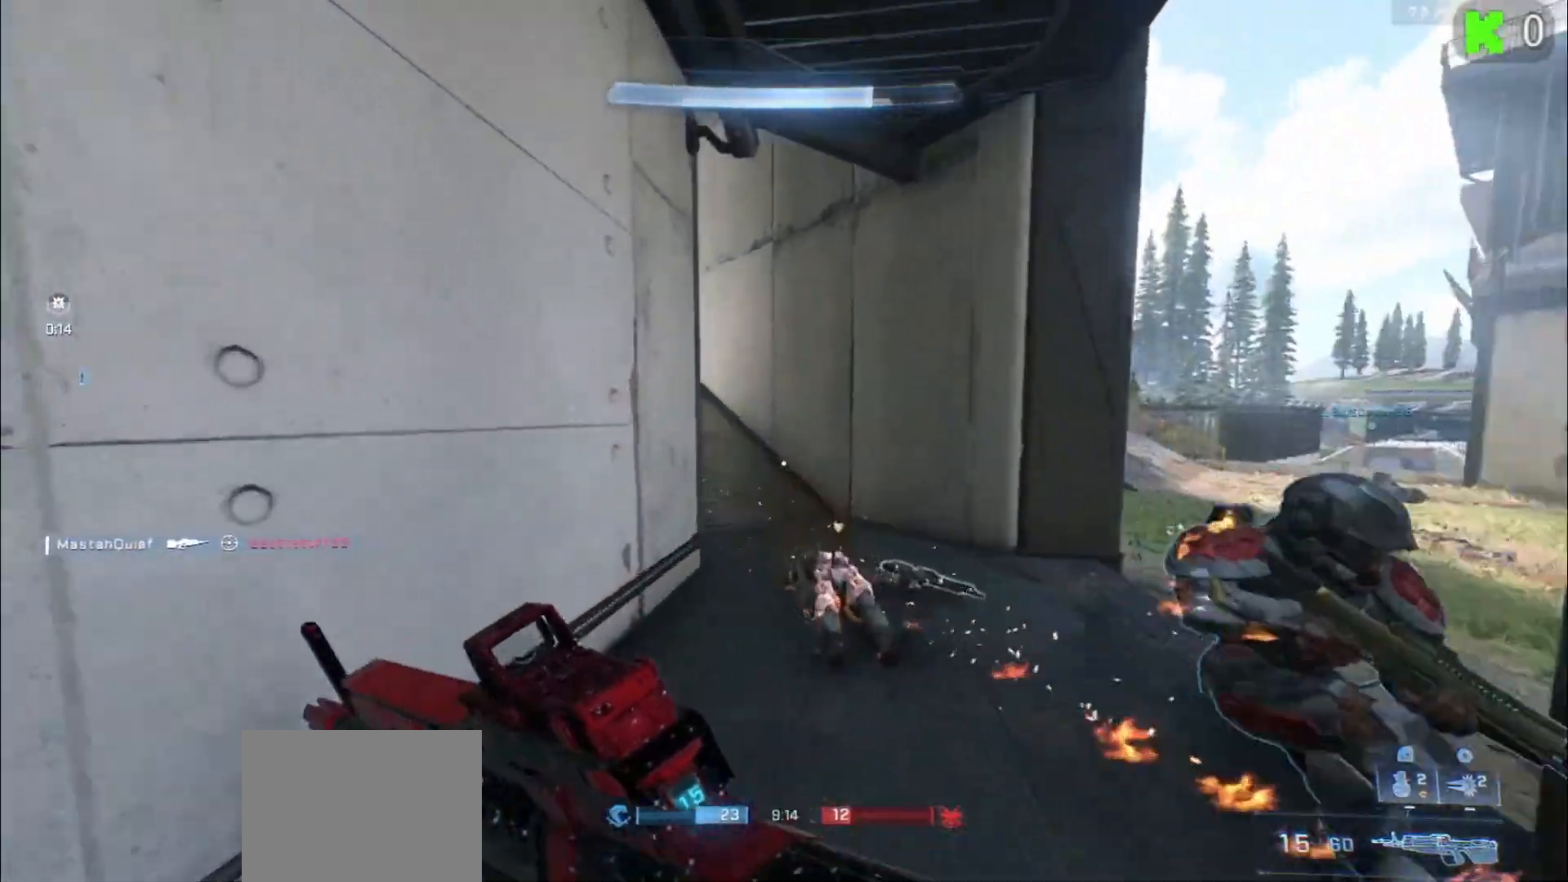
{"buttons": [], "left_stick": "up", "right_stick": "left", "events": []}
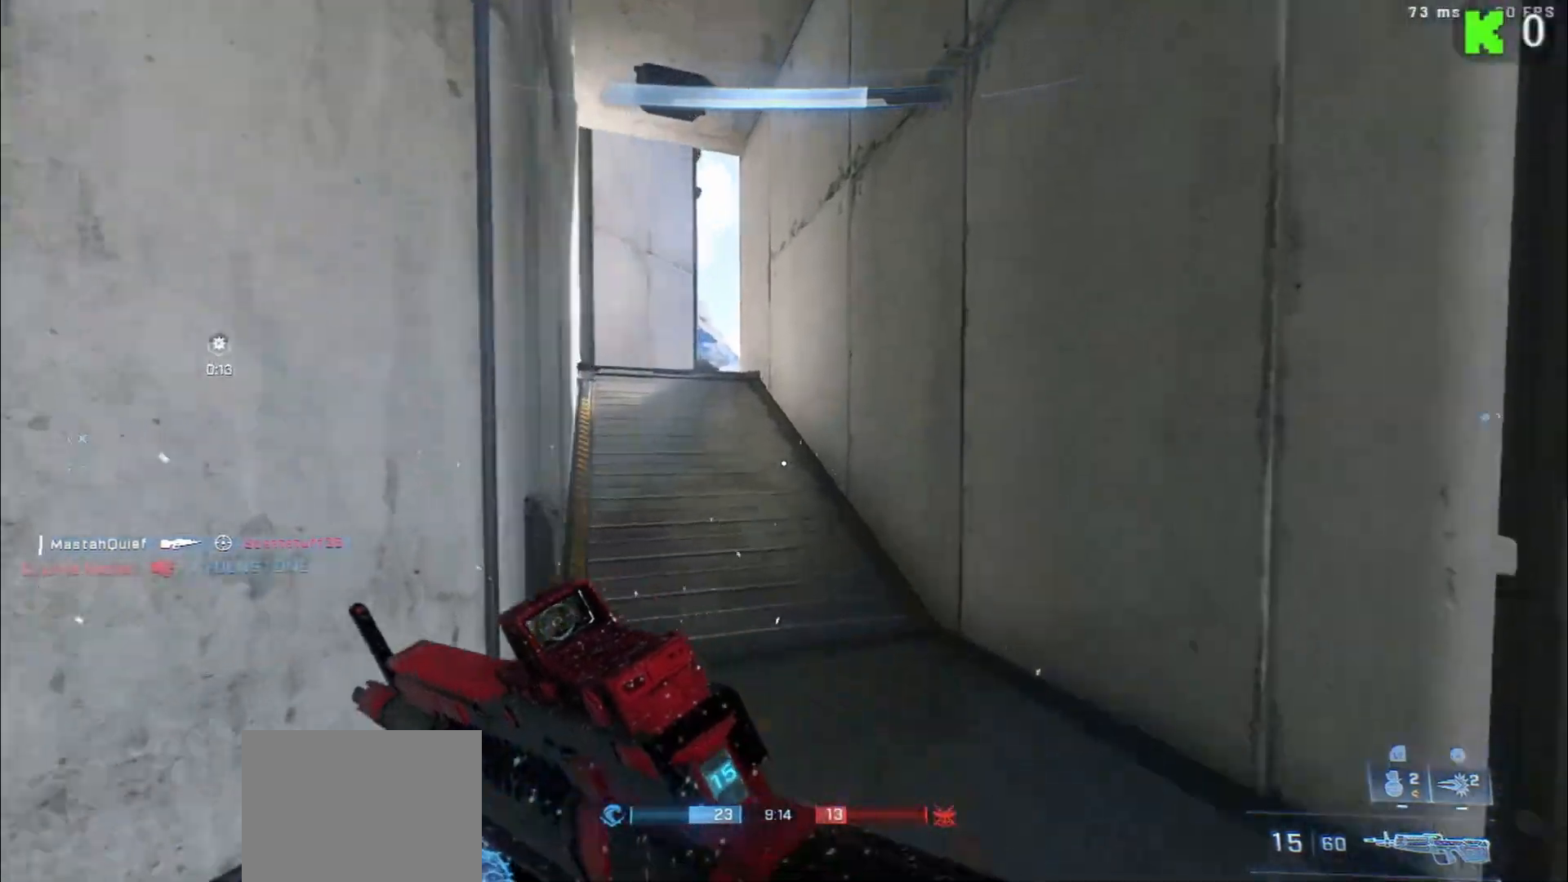
{"buttons": [], "left_stick": "center", "right_stick": "center", "events": [[283, "right_stick", "center"], [500, "left_stick", "center"]]}
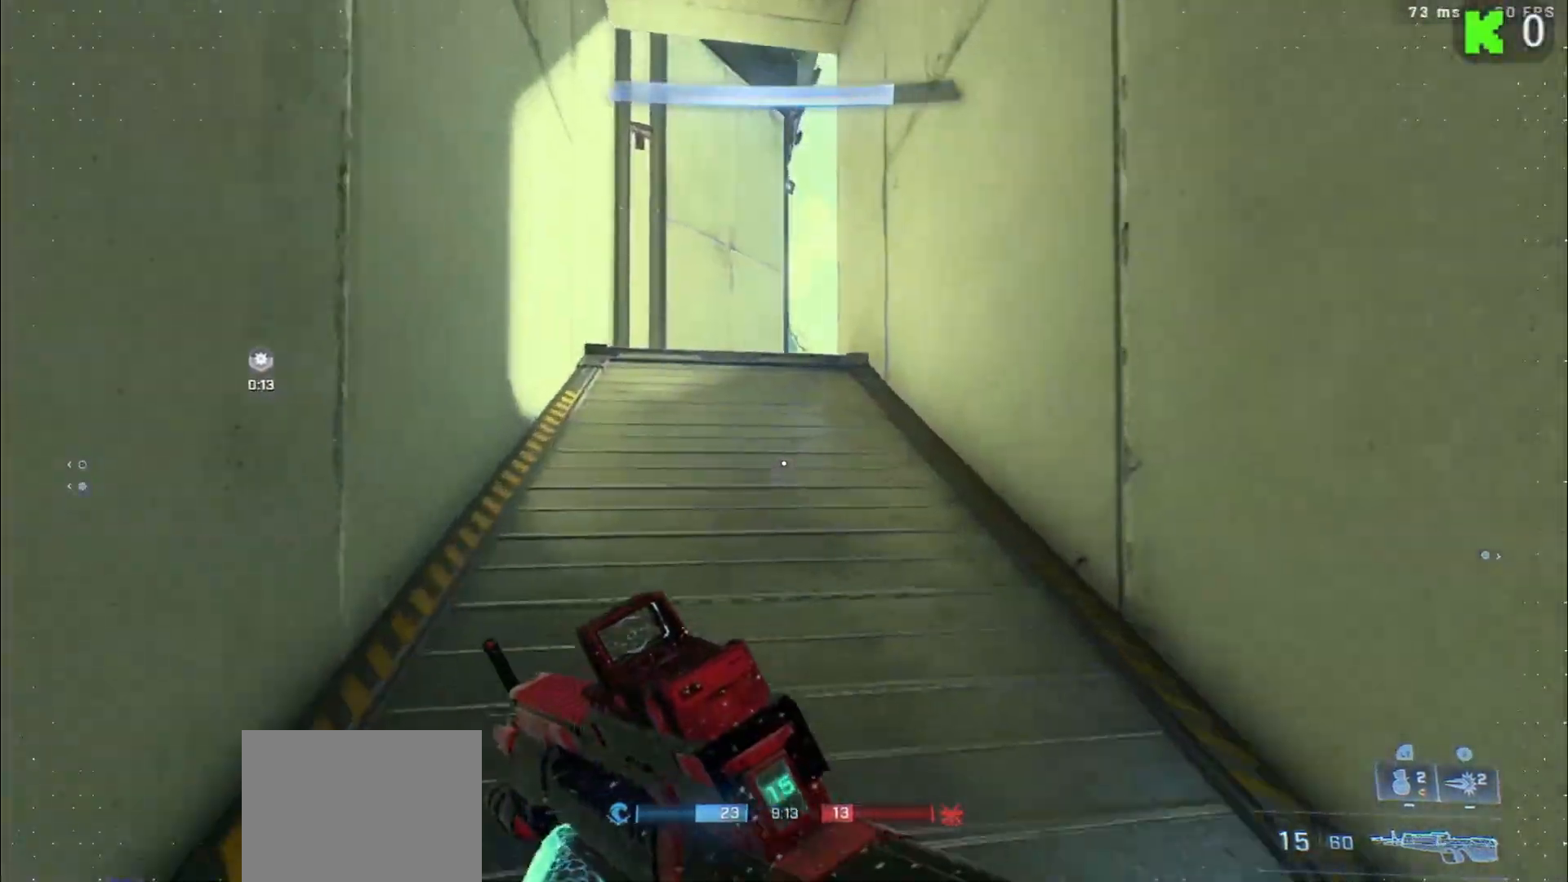
{"buttons": [], "left_stick": "left", "right_stick": "left", "events": [[50, "left_stick", "down"], [250, "right_stick", "left"], [483, "left_stick", "left"]]}
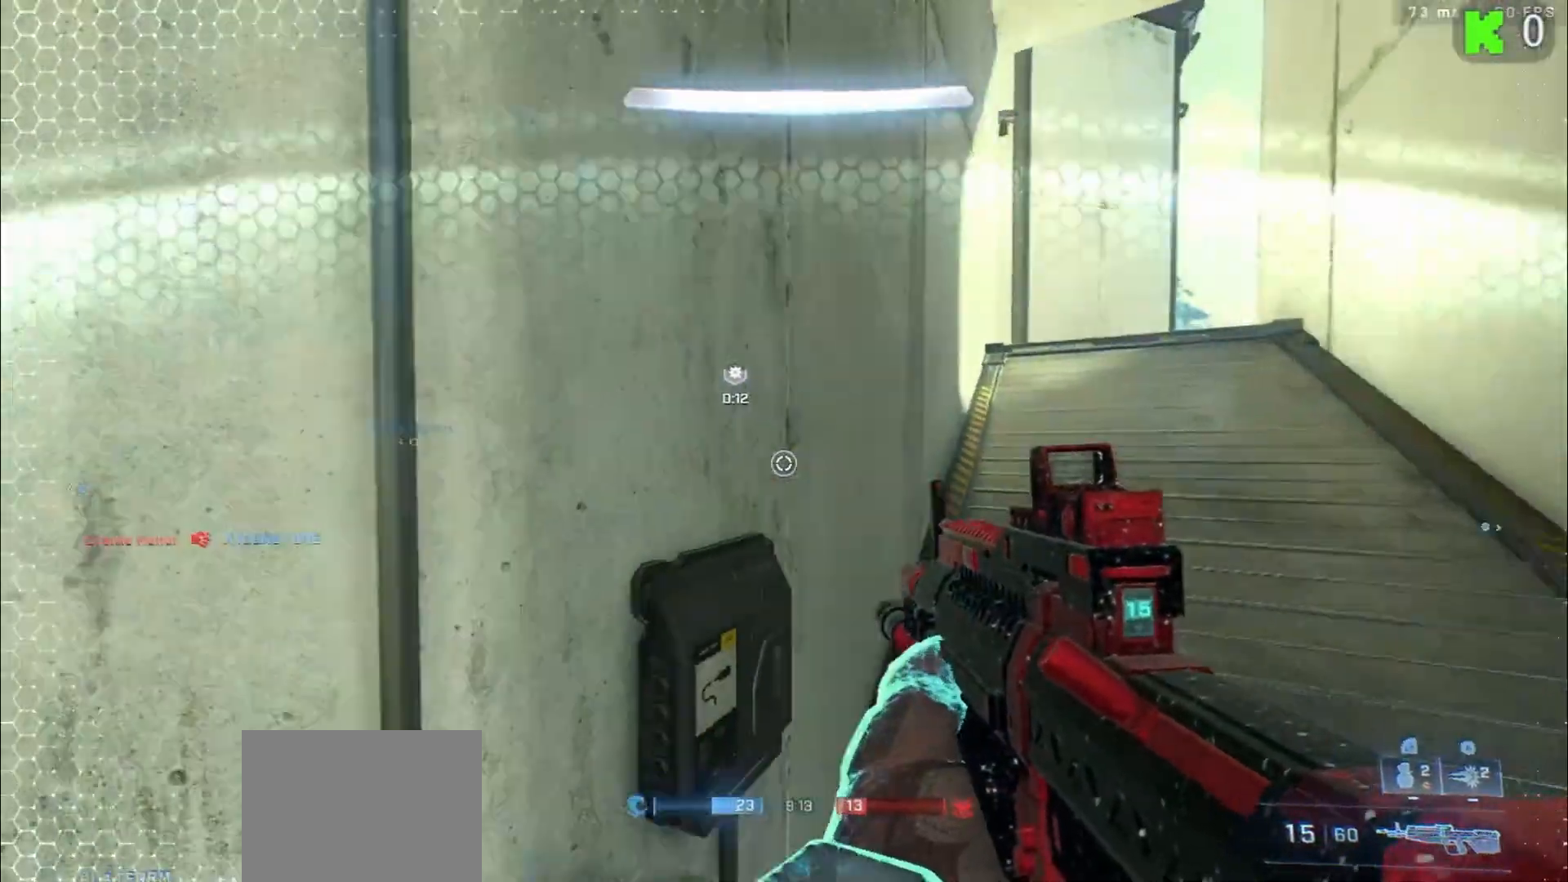
{"buttons": [], "left_stick": "up-left", "right_stick": "left", "events": [[100, "left_stick", "up-left"], [183, "A", "down"], [317, "A", "up"], [400, "A", "down"], [500, "A", "up"]]}
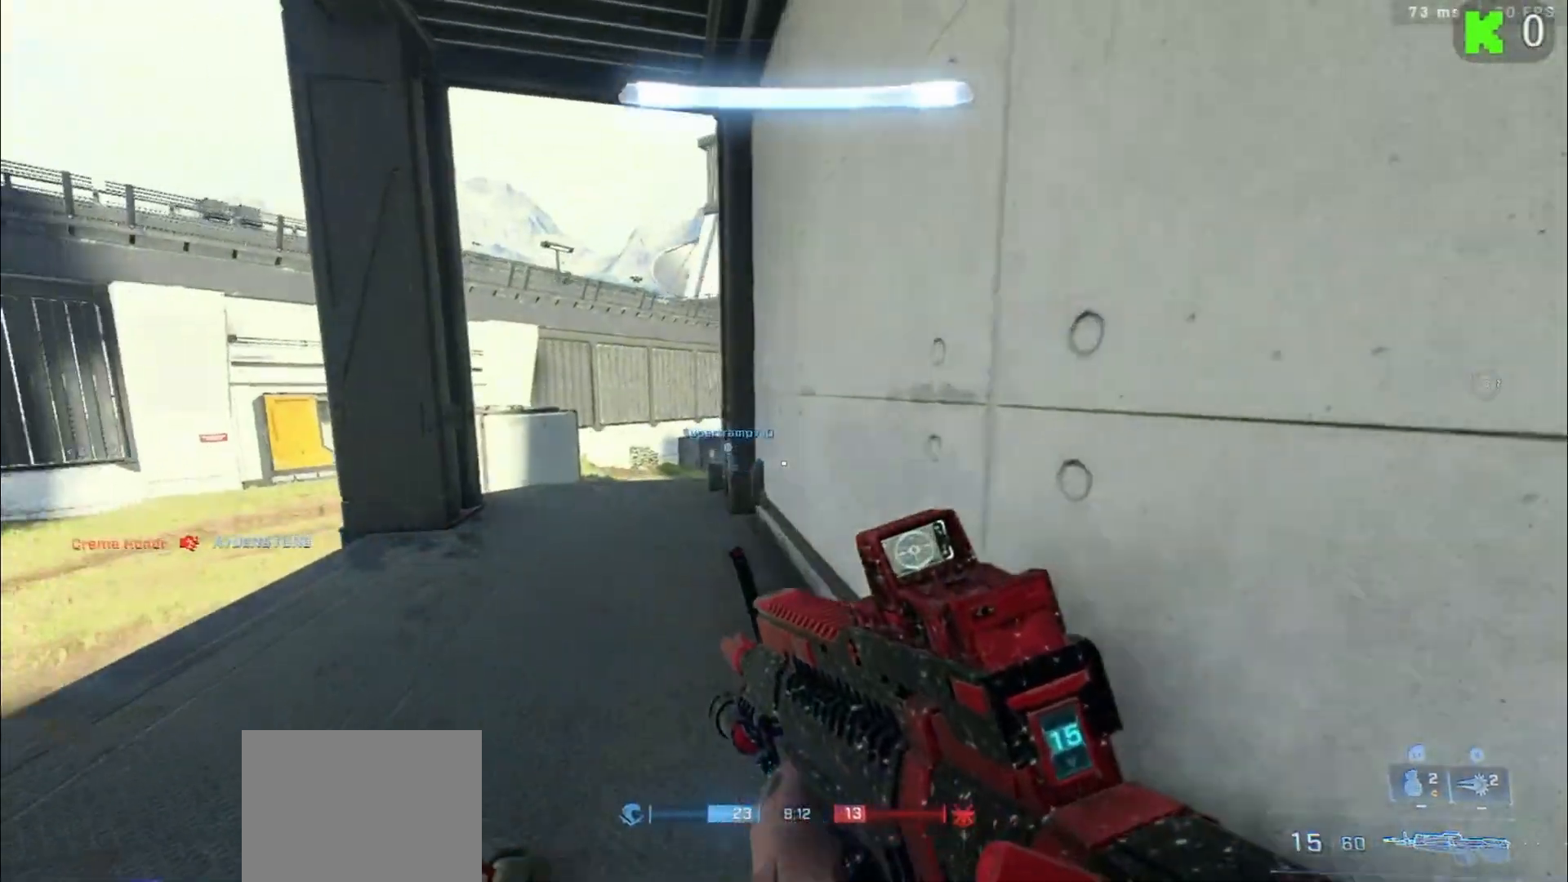
{"buttons": [], "left_stick": "up", "right_stick": "center", "events": [[50, "right_stick", "center"], [383, "left_stick", "up"]]}
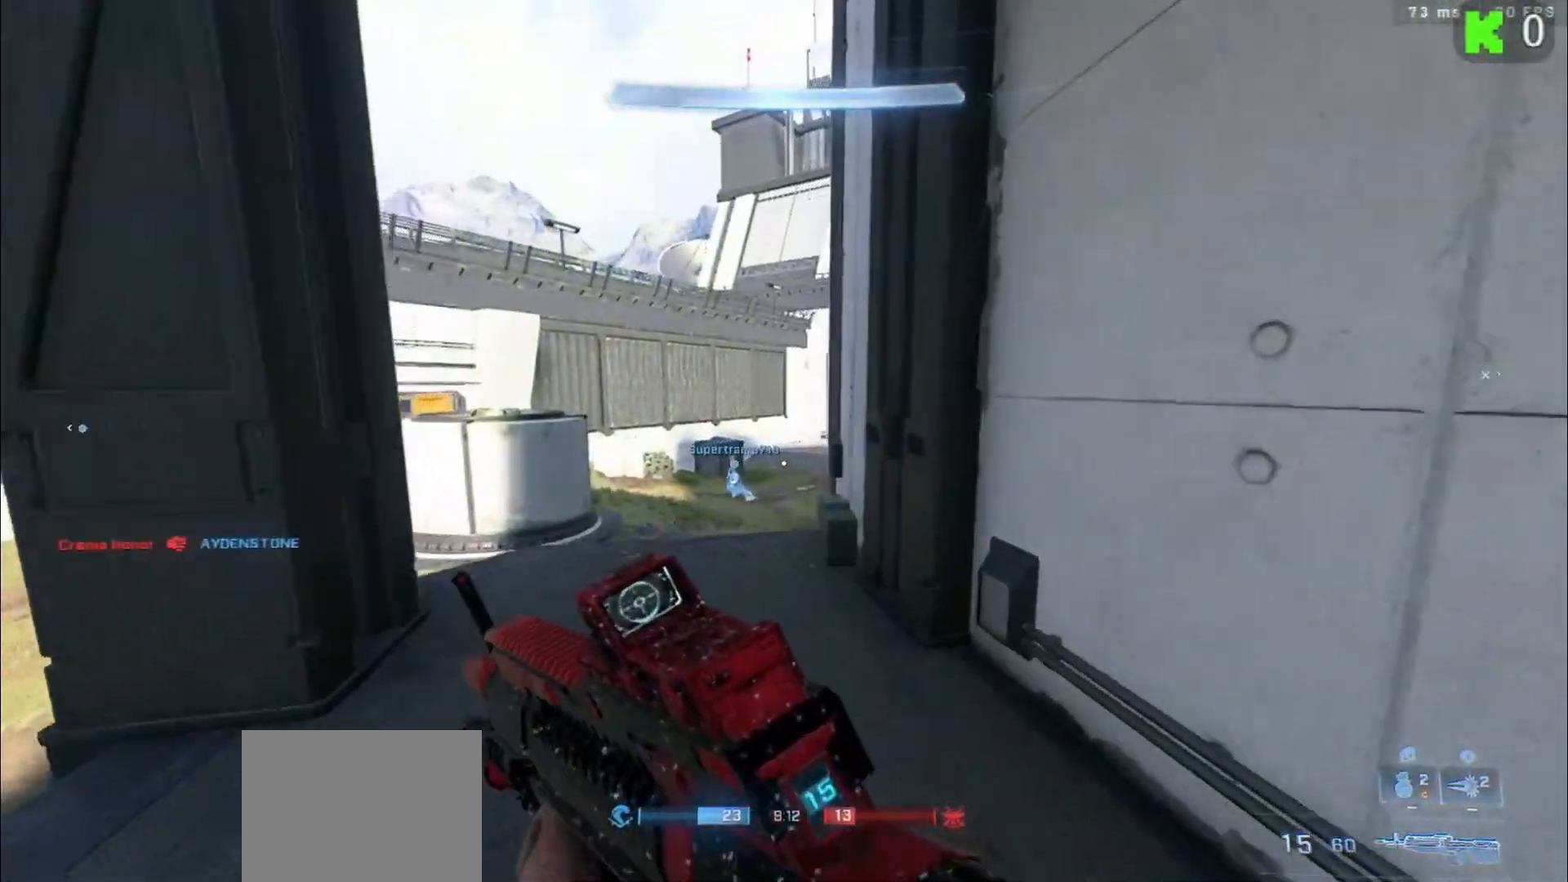
{"buttons": [], "left_stick": "up", "right_stick": "center", "events": [[267, "L3", "down"], [383, "L3", "up"]]}
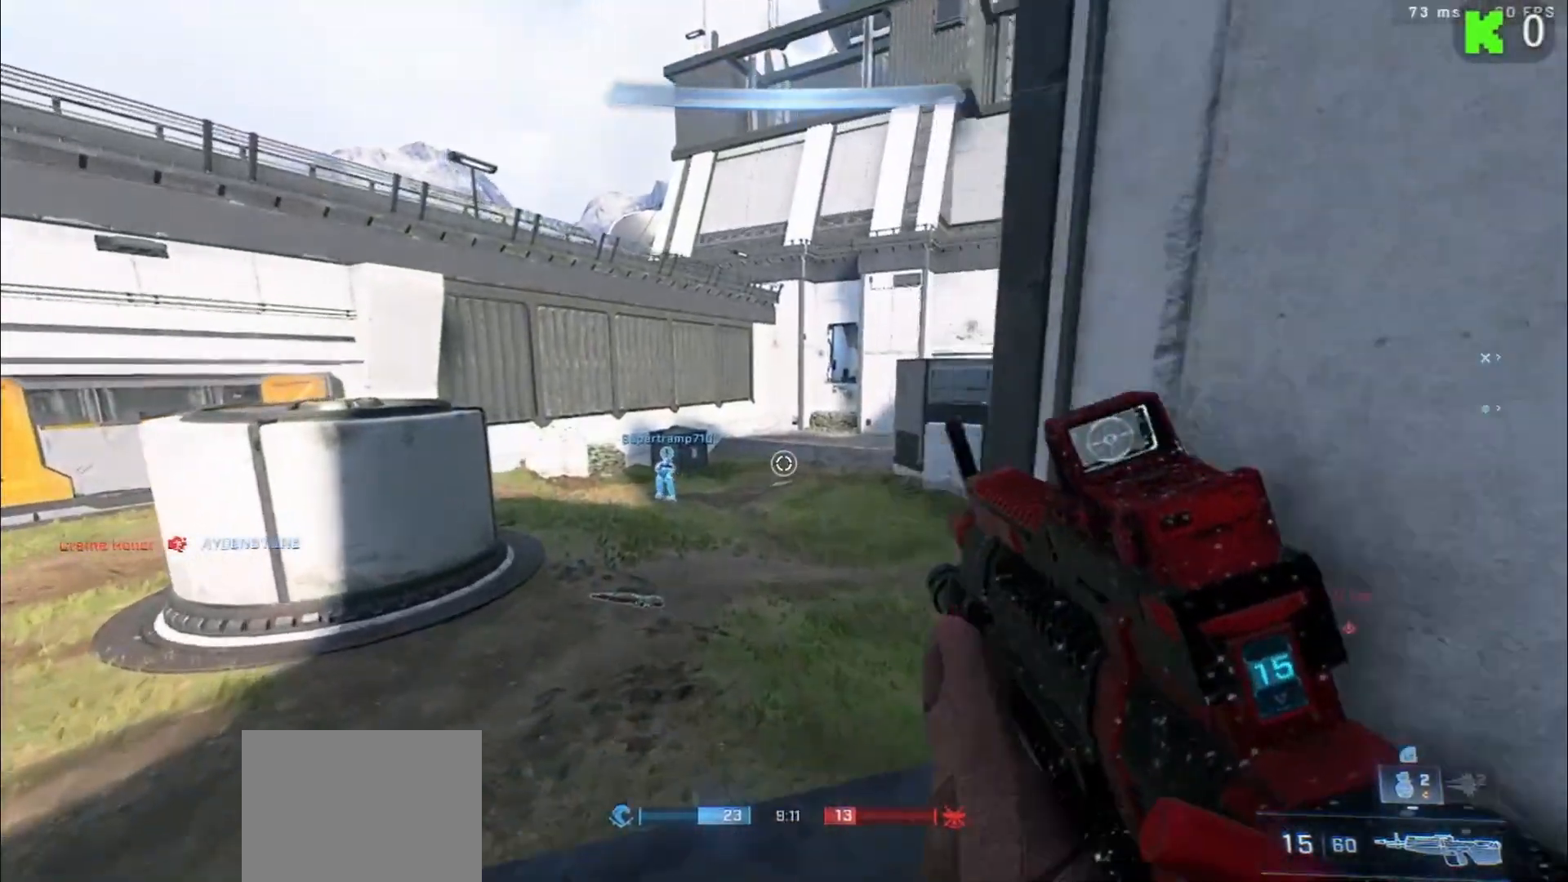
{"buttons": [], "left_stick": "up-left", "right_stick": "right", "events": [[100, "left_stick", "up-left"], [100, "right_stick", "right"], [233, "L1", "down"], [400, "L1", "up"]]}
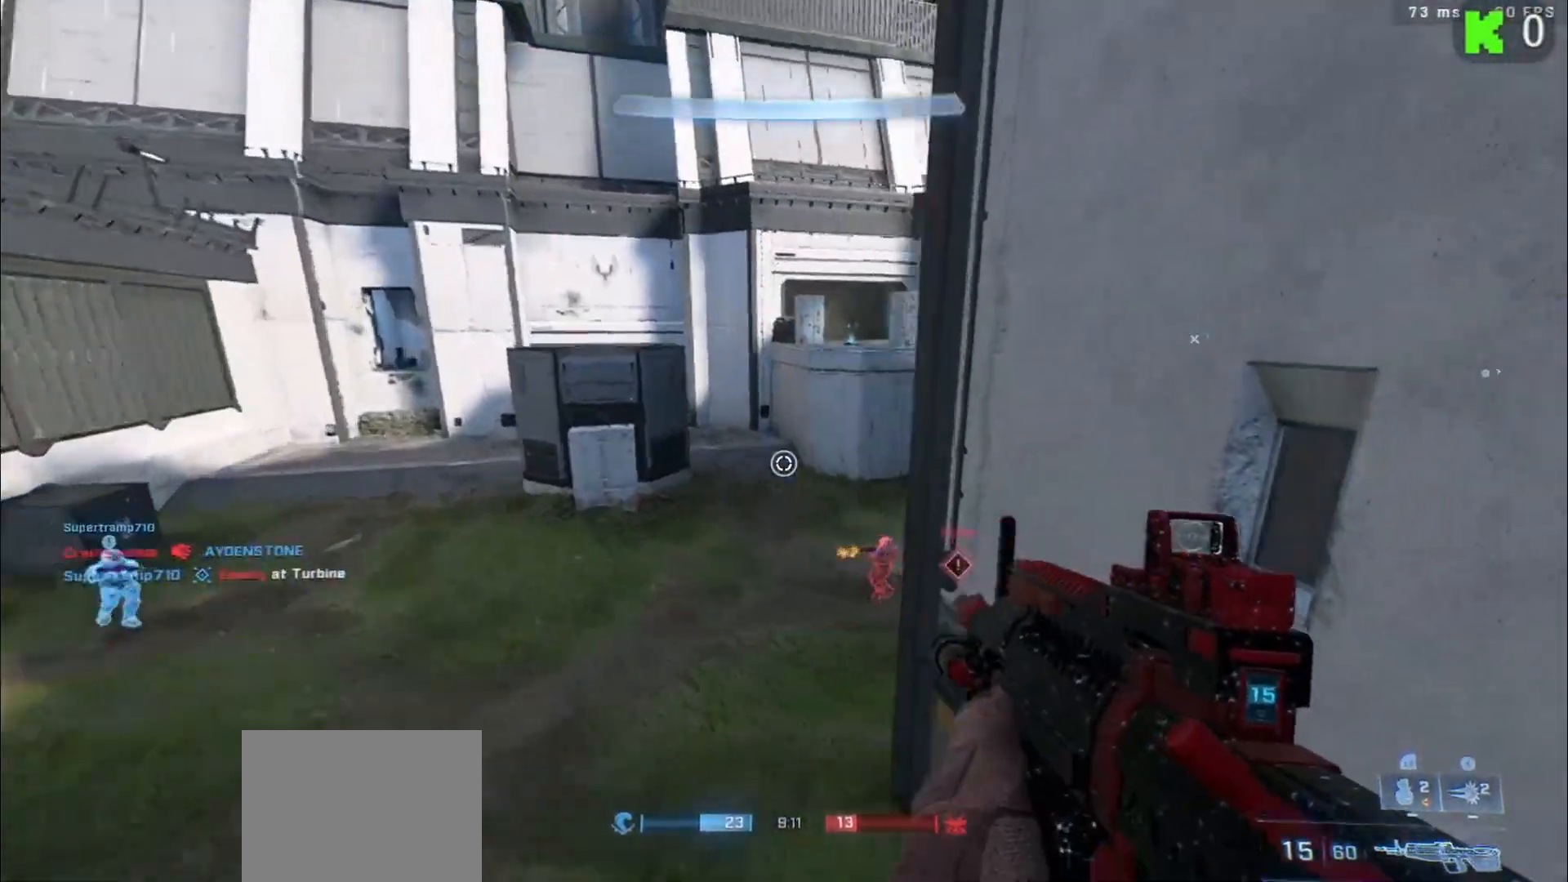
{"buttons": ["R2"], "left_stick": "left", "right_stick": "down-right", "events": [[150, "right_stick", "down-right"], [283, "left_stick", "left"], [500, "R2", "down"]]}
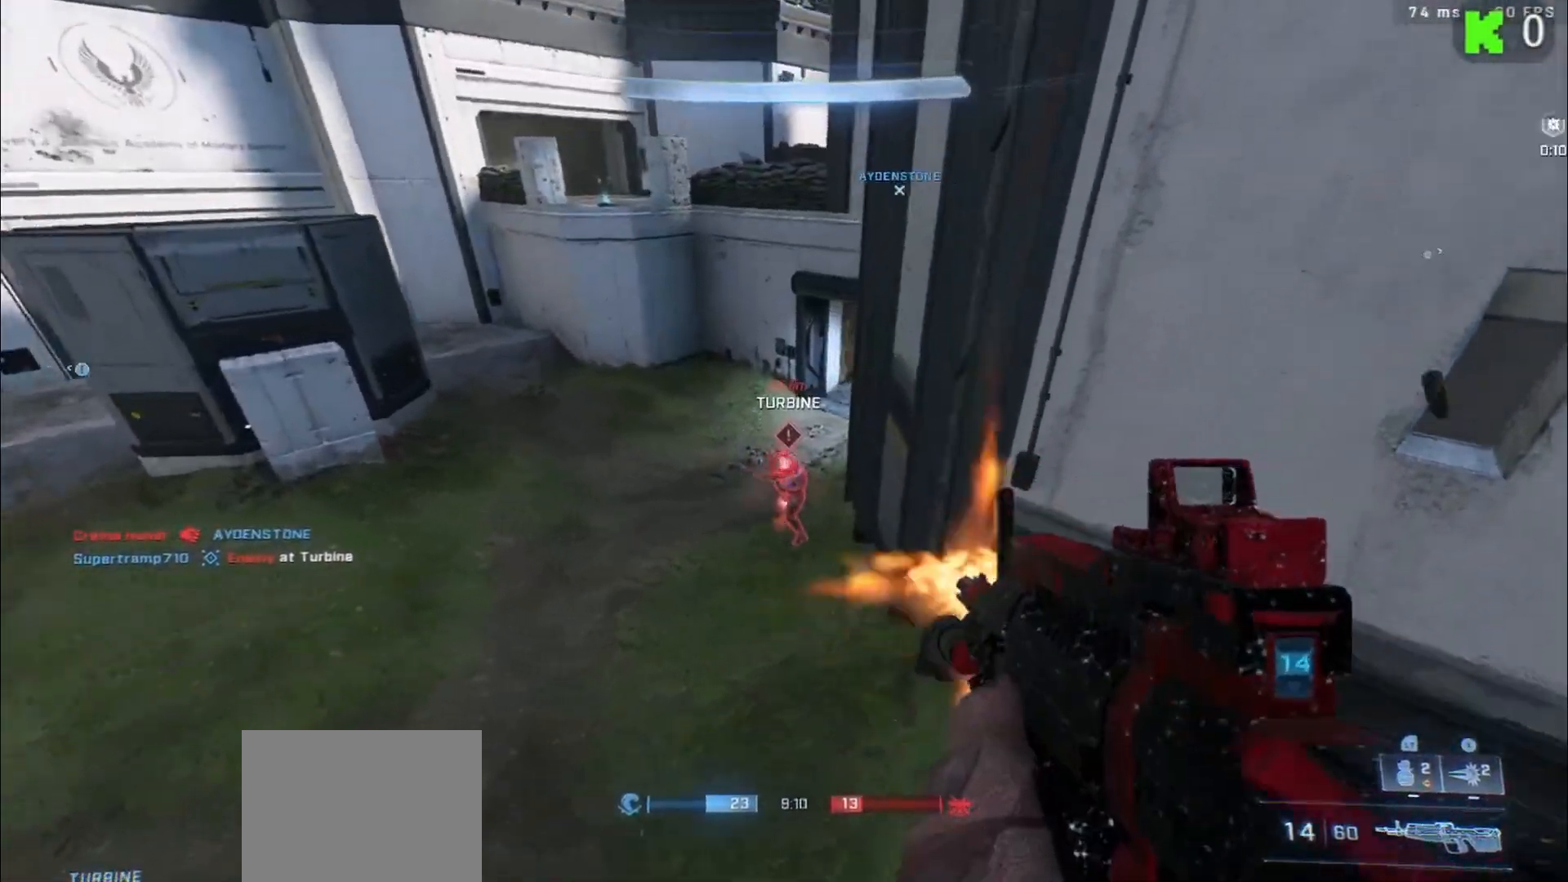
{"buttons": ["R2"], "left_stick": "down-left", "right_stick": "up-right", "events": [[17, "right_stick", "right"], [117, "R2", "up"], [117, "right_stick", "up-right"], [183, "R2", "down"], [283, "R2", "up"], [350, "R2", "down"], [433, "R2", "up"], [467, "left_stick", "down-left"], [483, "R2", "down"]]}
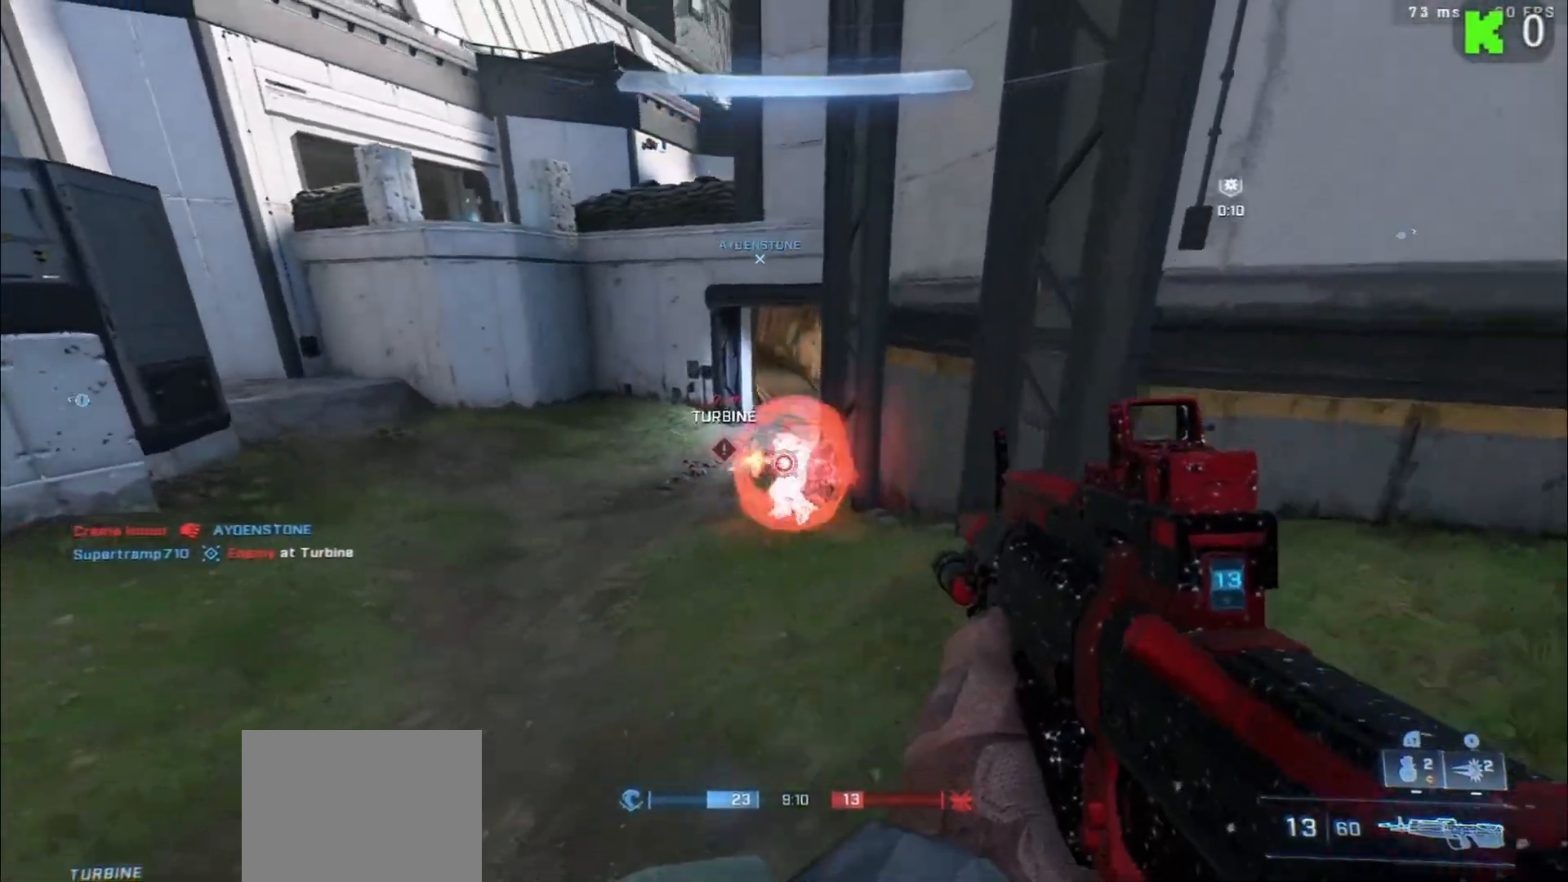
{"buttons": ["R2"], "left_stick": "down-left", "right_stick": "center", "events": [[67, "right_stick", "center"], [100, "R2", "up"], [167, "R2", "down"], [183, "right_stick", "up"], [233, "L1", "down"], [267, "R2", "up"], [300, "L1", "up"], [350, "right_stick", "center"], [483, "R2", "down"]]}
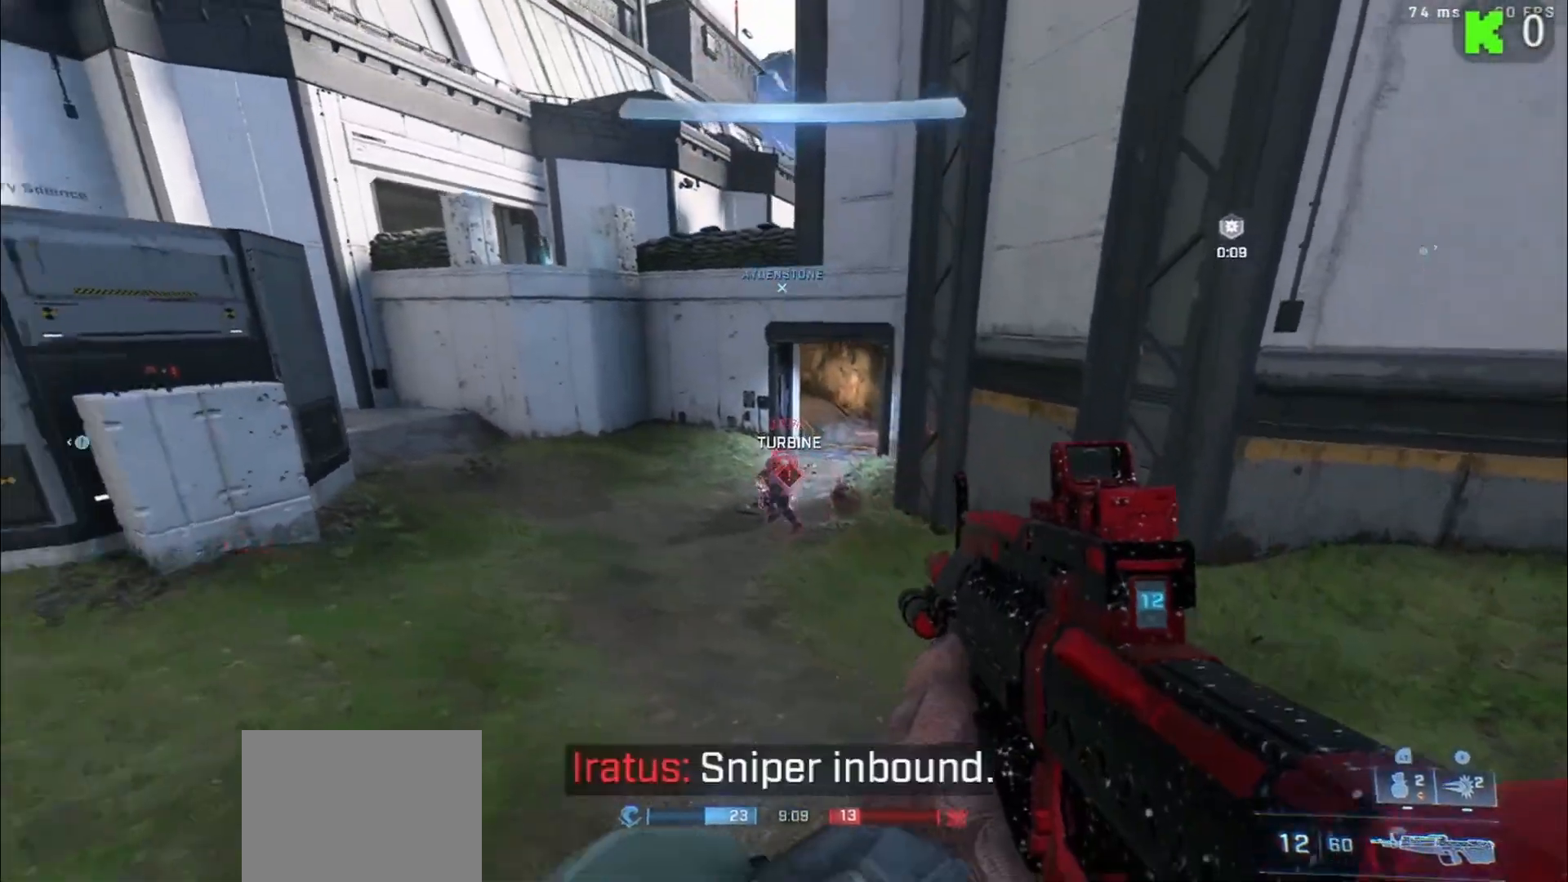
{"buttons": [], "left_stick": "left", "right_stick": "center", "events": [[17, "left_stick", "left"], [83, "R2", "up"], [267, "R2", "down"], [367, "R2", "up"]]}
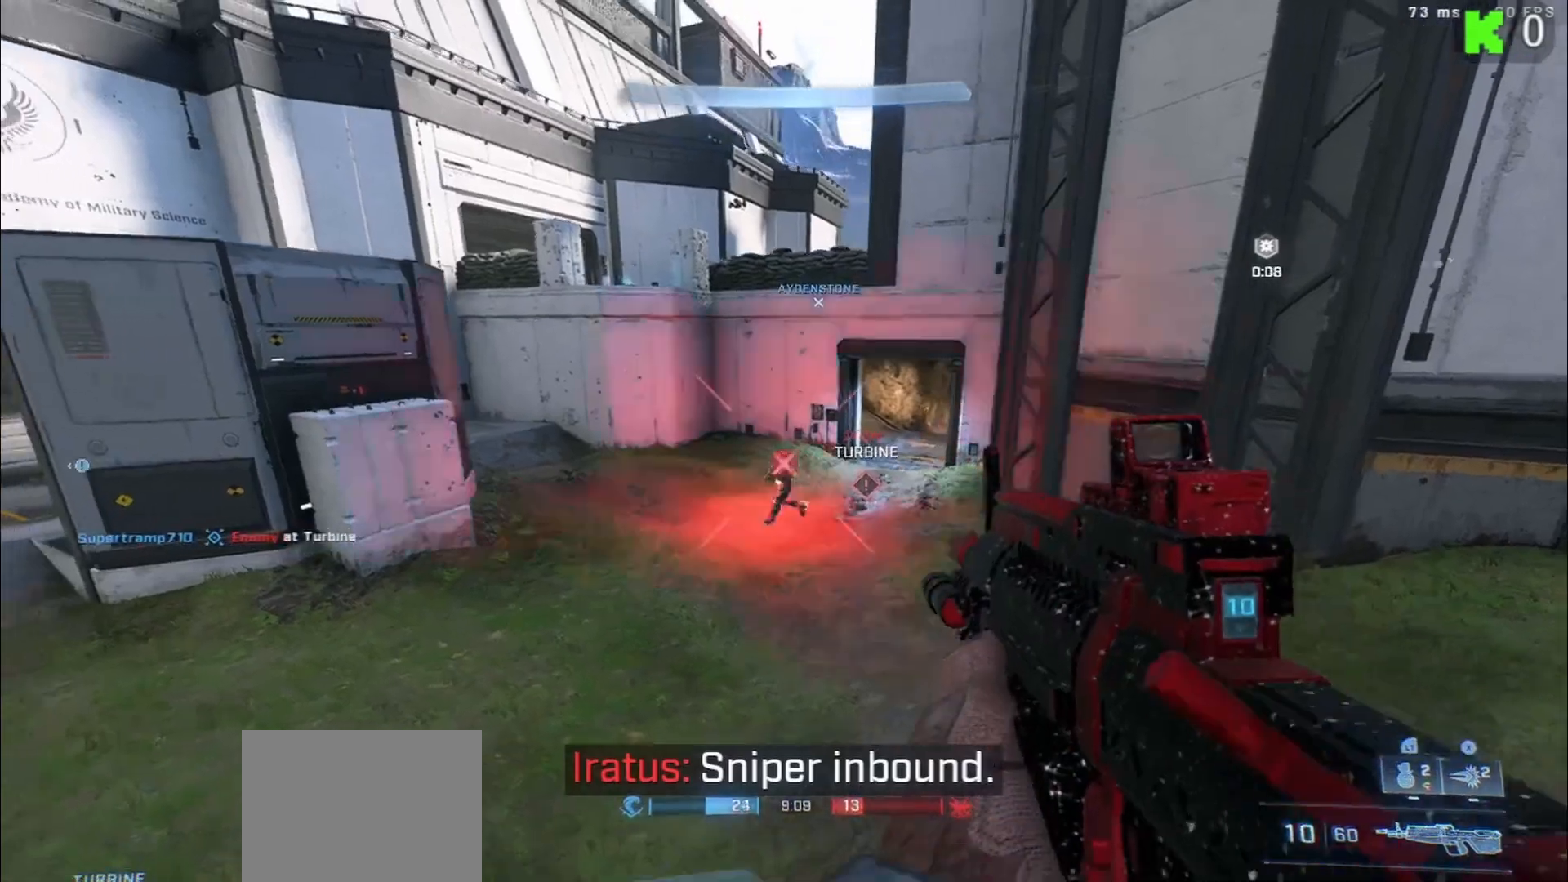
{"buttons": [], "left_stick": "left", "right_stick": "left", "events": [[133, "B", "down"], [217, "B", "up"], [383, "right_stick", "left"]]}
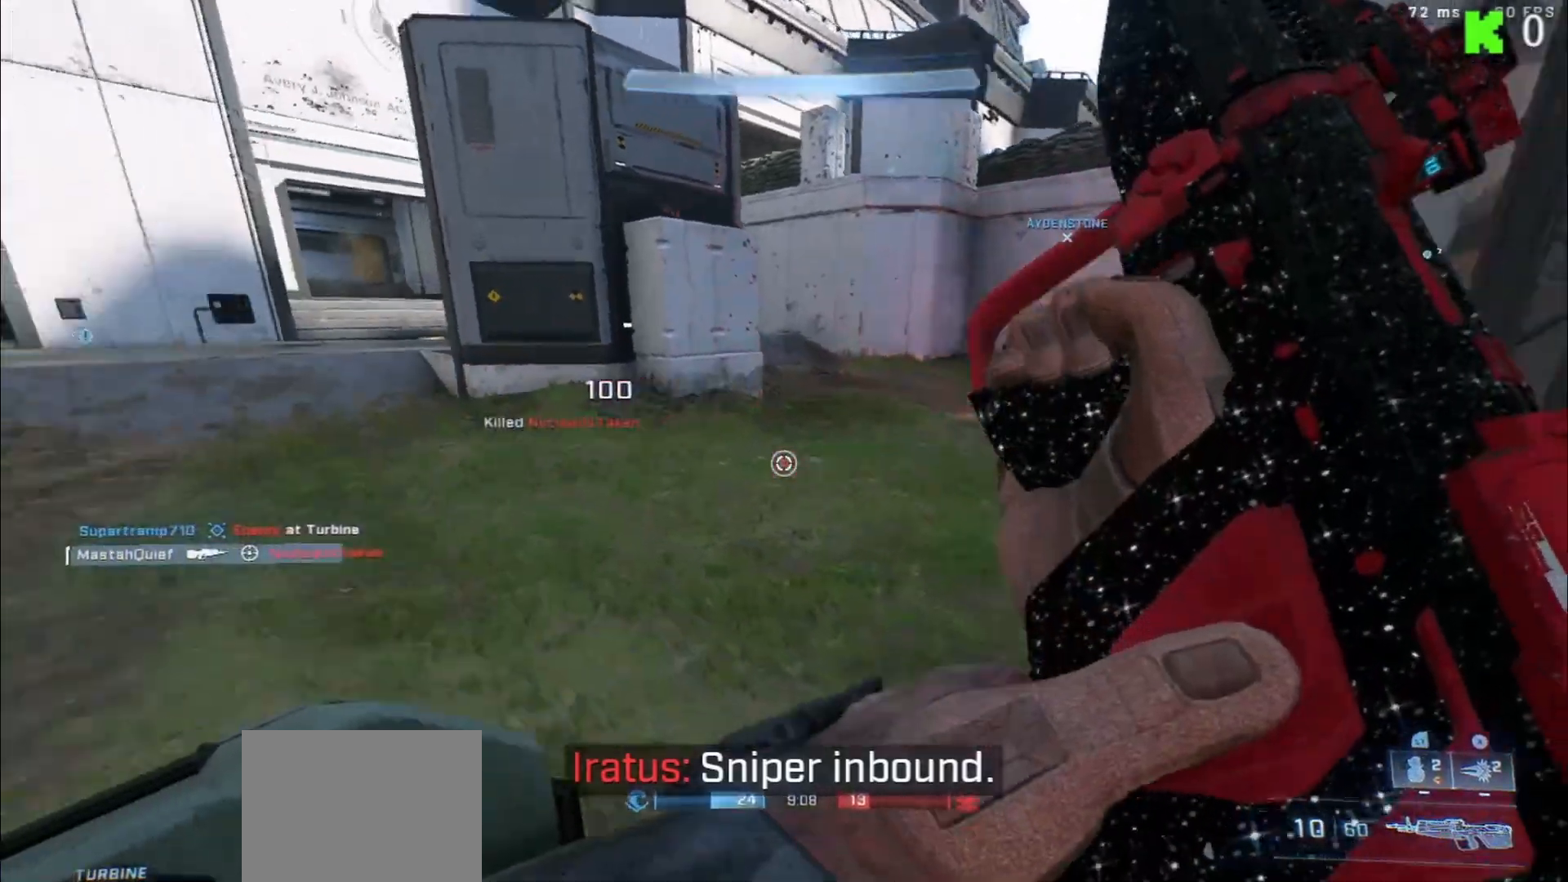
{"buttons": [], "left_stick": "left", "right_stick": "center", "events": [[167, "right_stick", "center"], [267, "L1", "down"], [500, "L1", "up"]]}
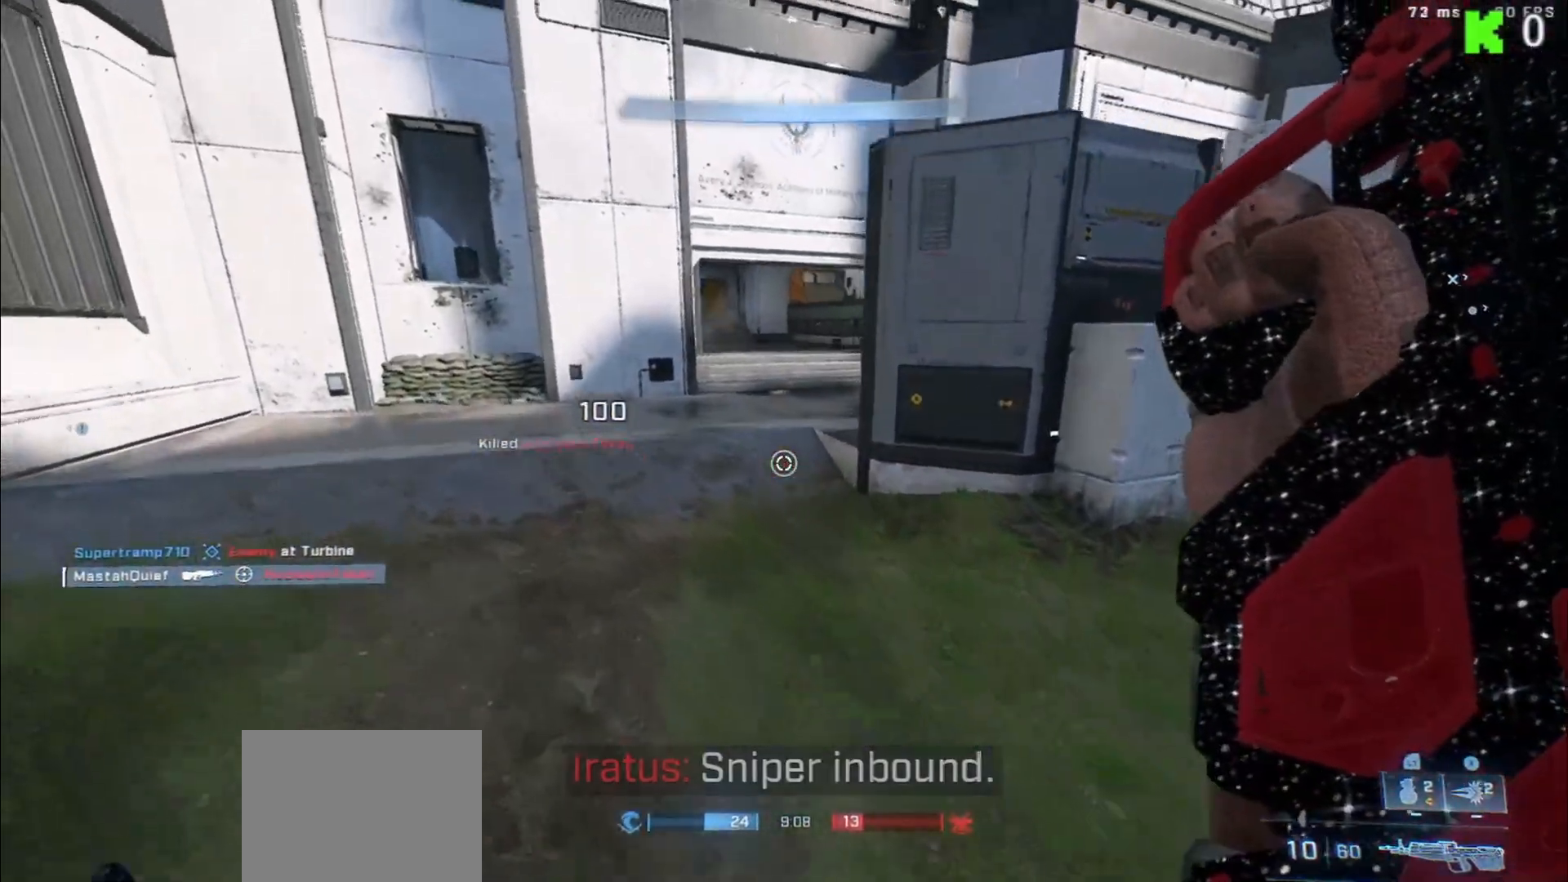
{"buttons": [], "left_stick": "right", "right_stick": "center", "events": [[67, "right_stick", "right"], [100, "left_stick", "down-right"], [350, "left_stick", "right"], [417, "right_stick", "center"]]}
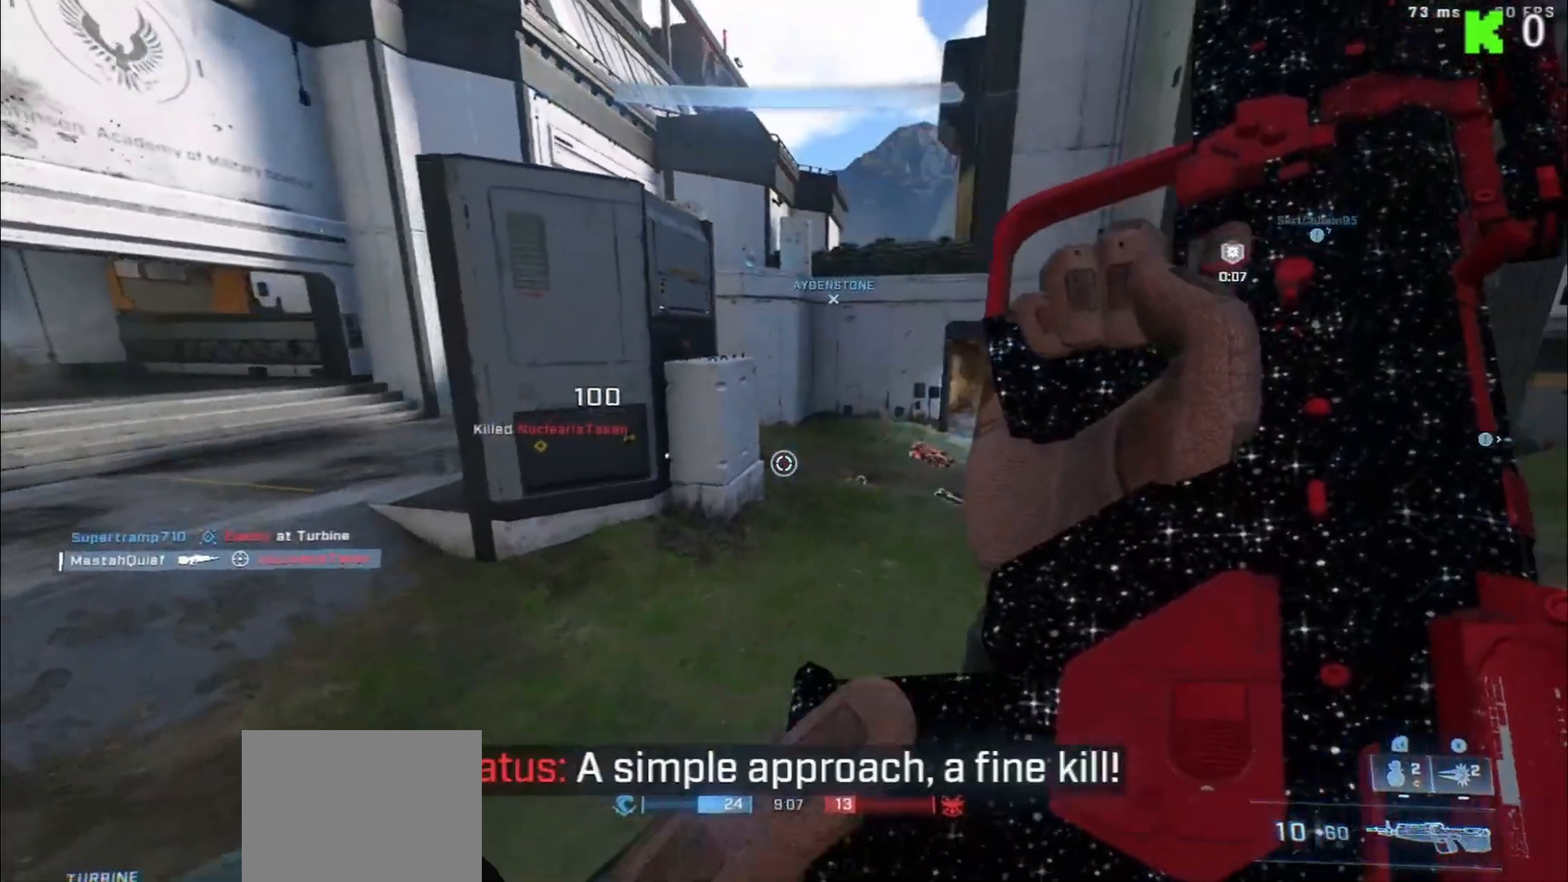
{"buttons": [], "left_stick": "up-right", "right_stick": "center", "events": [[167, "right_stick", "right"], [483, "left_stick", "up-right"], [483, "right_stick", "center"]]}
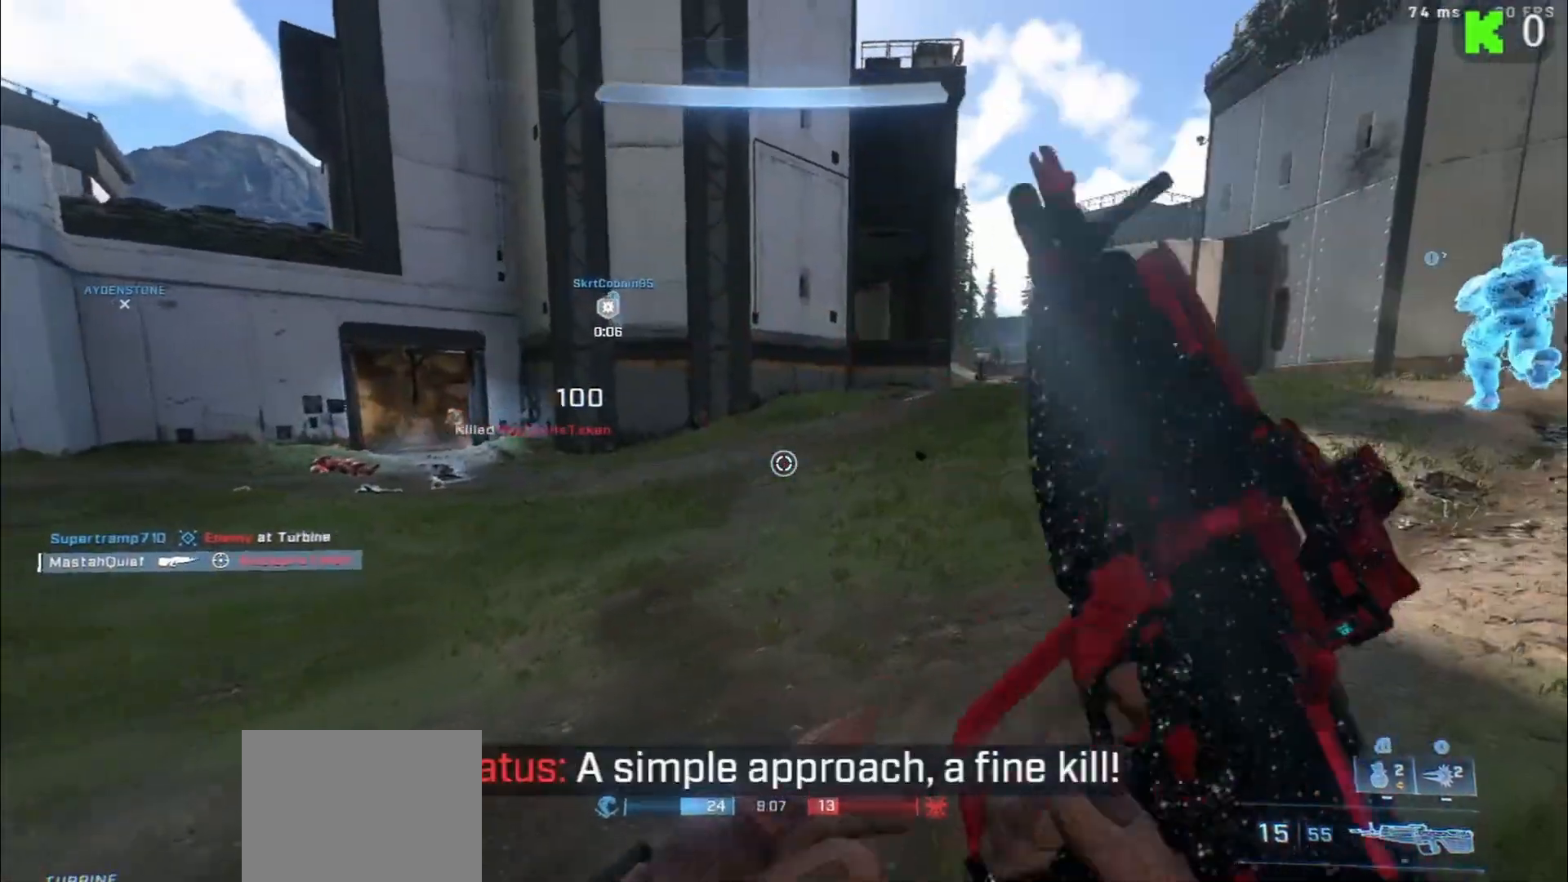
{"buttons": [], "left_stick": "right", "right_stick": "left", "events": [[133, "right_stick", "right"], [167, "A", "down"], [267, "right_stick", "center"], [283, "A", "up"], [350, "right_stick", "left"], [450, "left_stick", "right"]]}
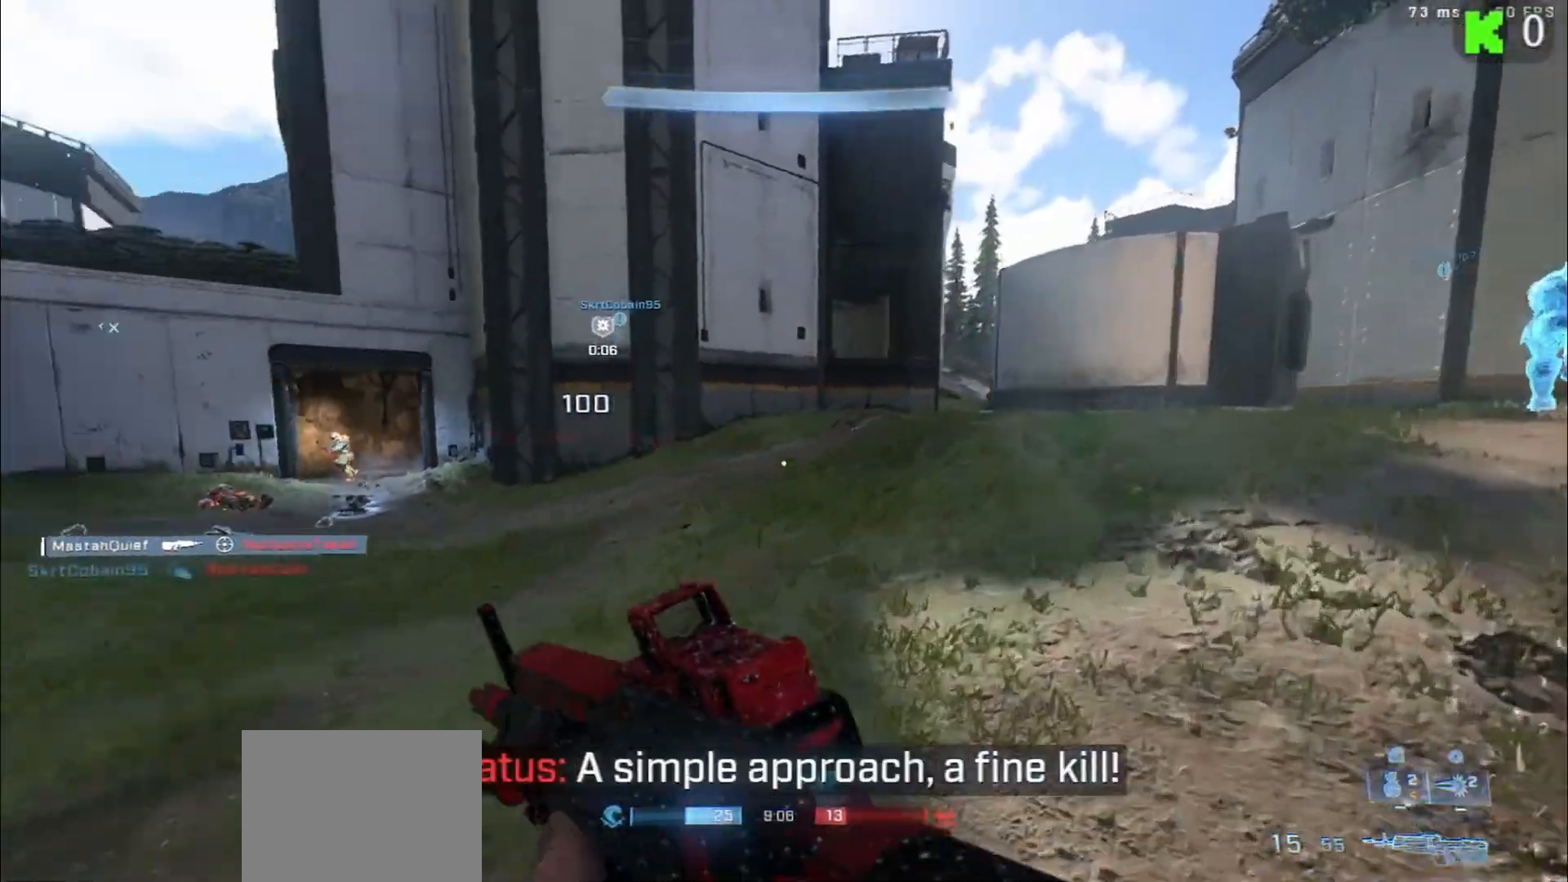
{"buttons": [], "left_stick": "right", "right_stick": "down-right", "events": [[150, "L1", "down"], [267, "L1", "up"], [300, "right_stick", "center"], [417, "right_stick", "down-right"]]}
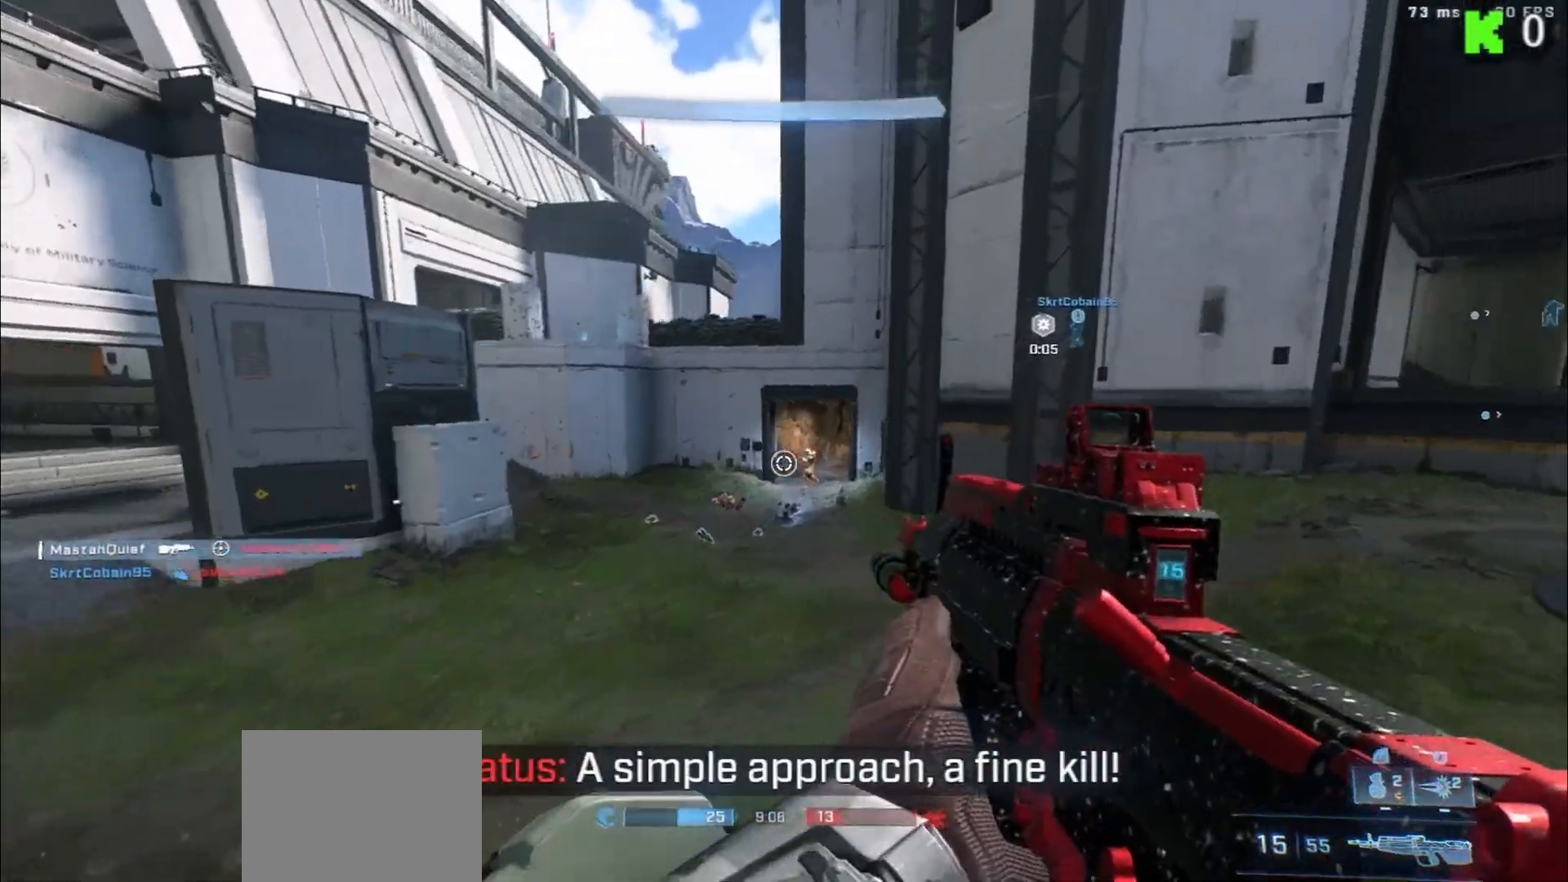
{"buttons": ["R2"], "left_stick": "up-left", "right_stick": "center", "events": [[83, "R2", "down"], [167, "right_stick", "center"], [217, "R2", "up"], [217, "right_stick", "left"], [300, "R2", "down"], [367, "right_stick", "center"], [383, "R2", "up"], [433, "left_stick", "up-left"], [483, "R2", "down"]]}
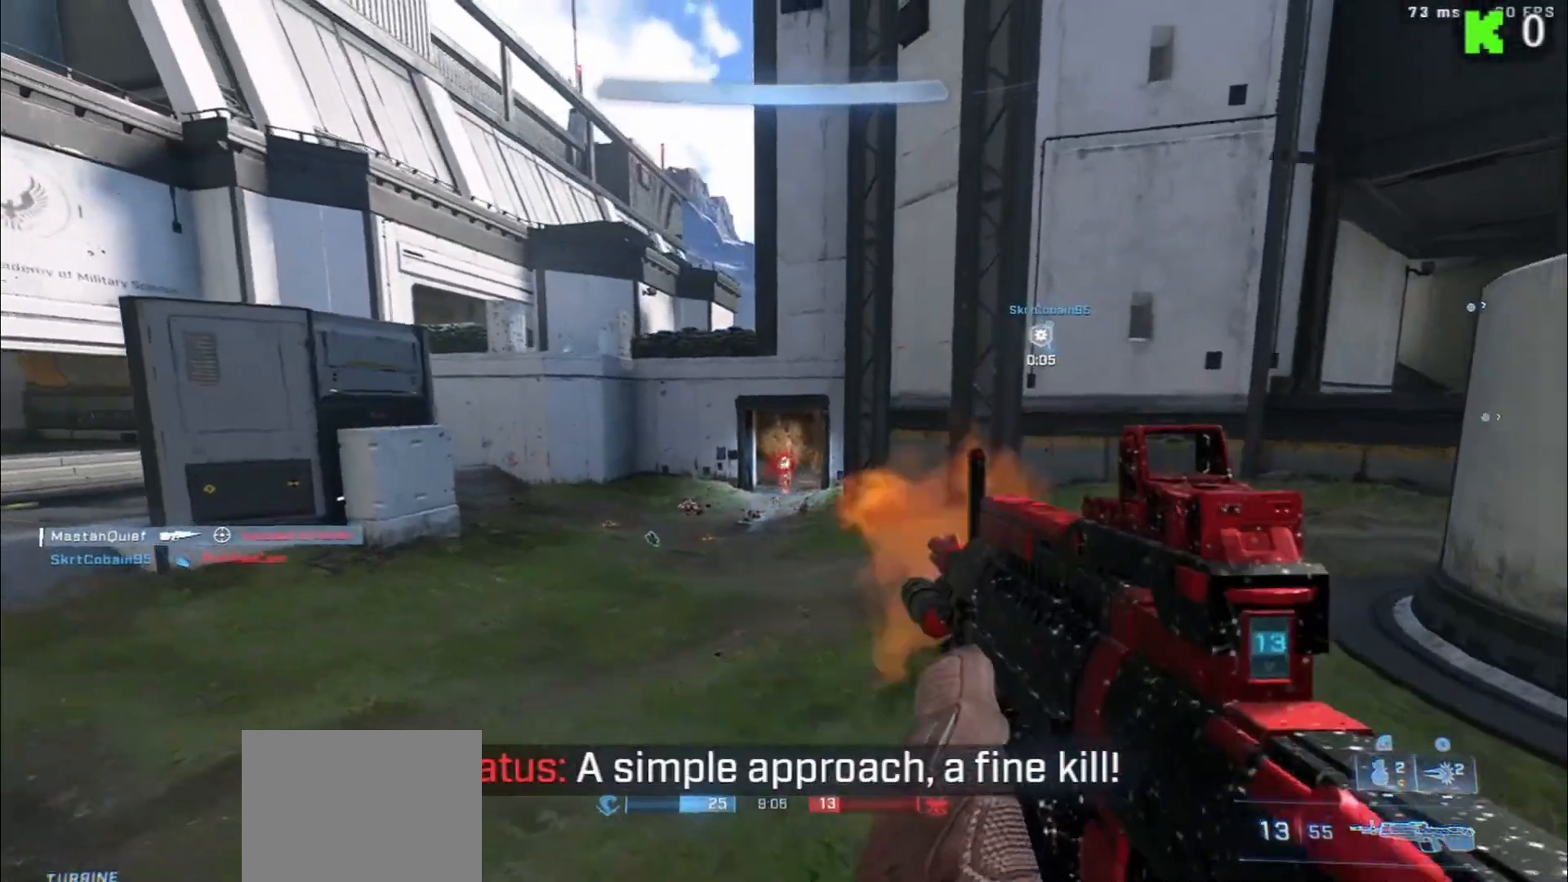
{"buttons": [], "left_stick": "left", "right_stick": "down", "events": [[50, "left_stick", "left"], [50, "right_stick", "up"], [100, "R2", "up"], [150, "R2", "down"], [250, "R2", "up"], [283, "L1", "down"], [283, "right_stick", "center"], [383, "L1", "up"], [400, "R2", "down"], [417, "R2", "up"], [433, "right_stick", "down"]]}
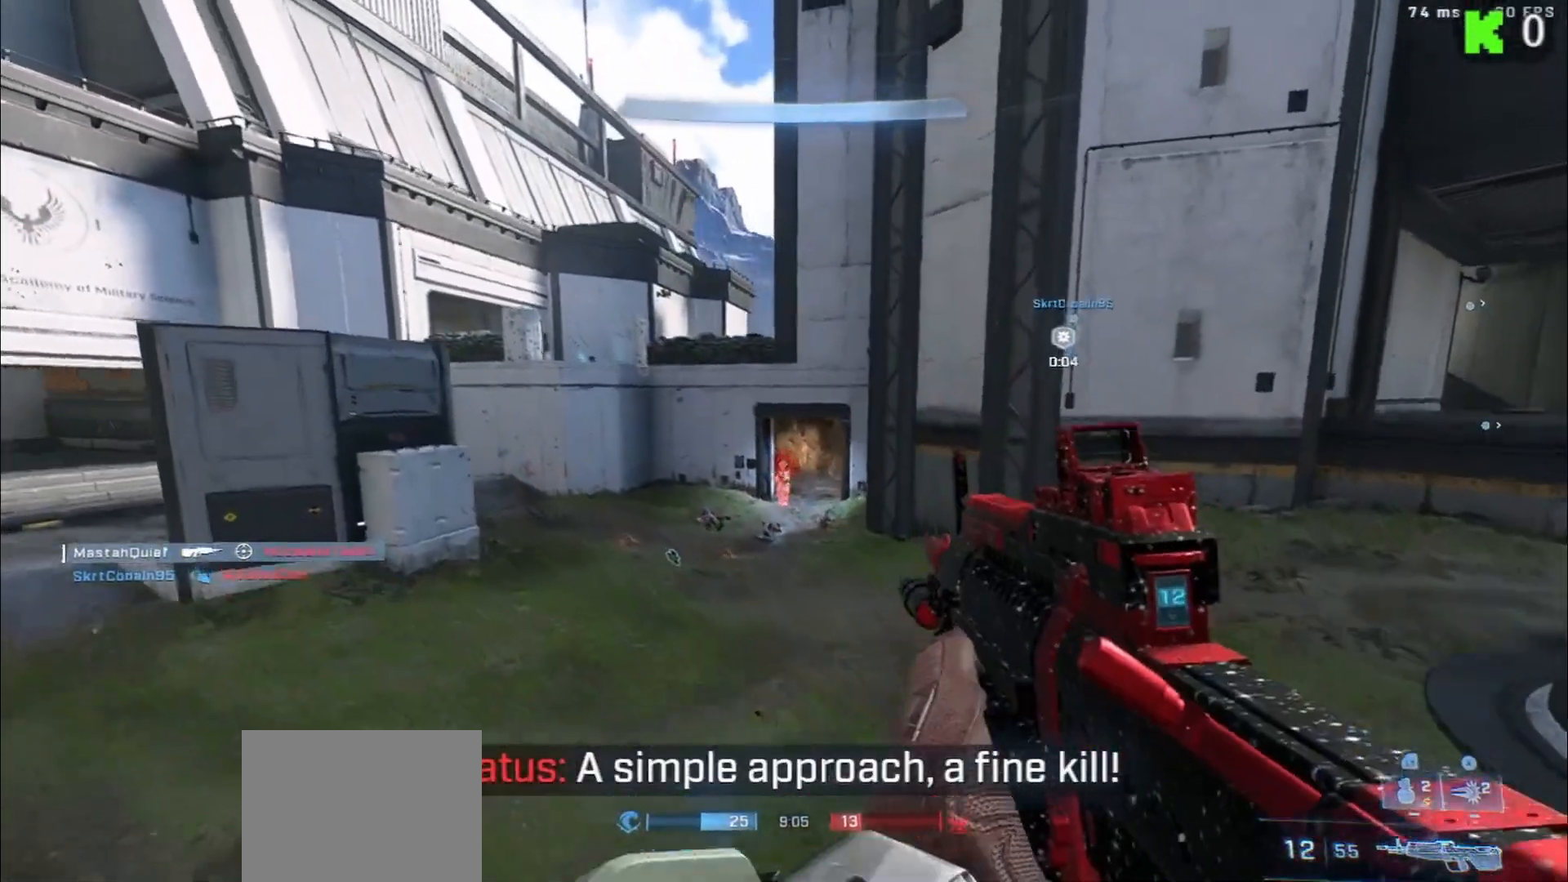
{"buttons": [], "left_stick": "left", "right_stick": "up-right", "events": [[50, "R2", "down"], [83, "right_stick", "down-right"], [183, "R2", "up"], [317, "R2", "down"], [400, "R2", "up"], [433, "right_stick", "up-right"]]}
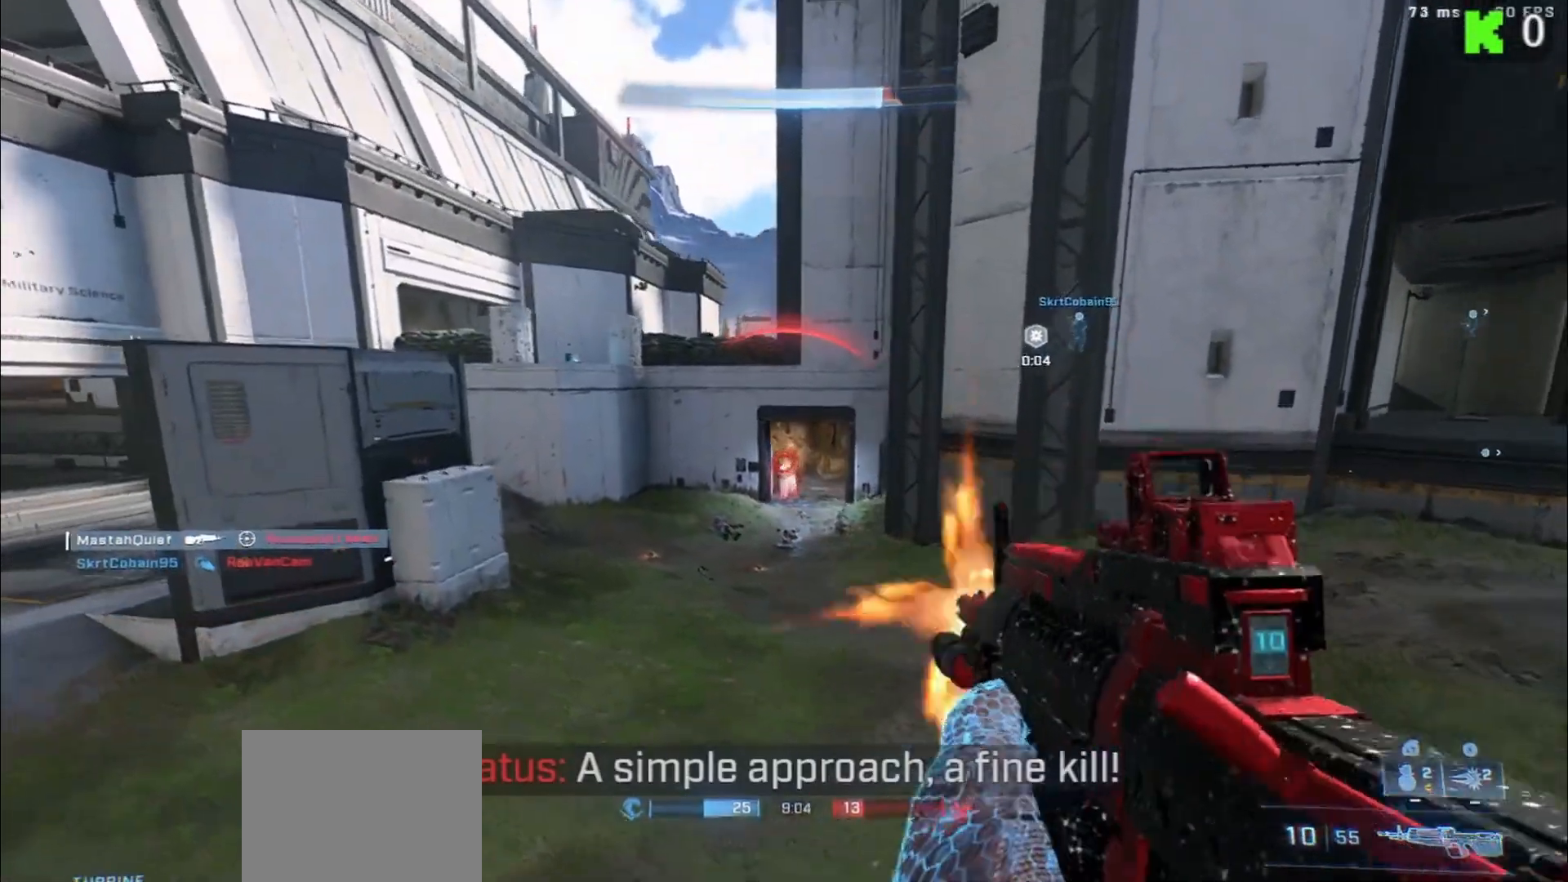
{"buttons": [], "left_stick": "up", "right_stick": "center", "events": [[33, "R2", "down"], [117, "R2", "up"], [133, "left_stick", "up-left"], [217, "R2", "down"], [300, "R2", "up"], [300, "left_stick", "up"], [367, "R2", "down"], [467, "right_stick", "center"], [483, "R2", "up"]]}
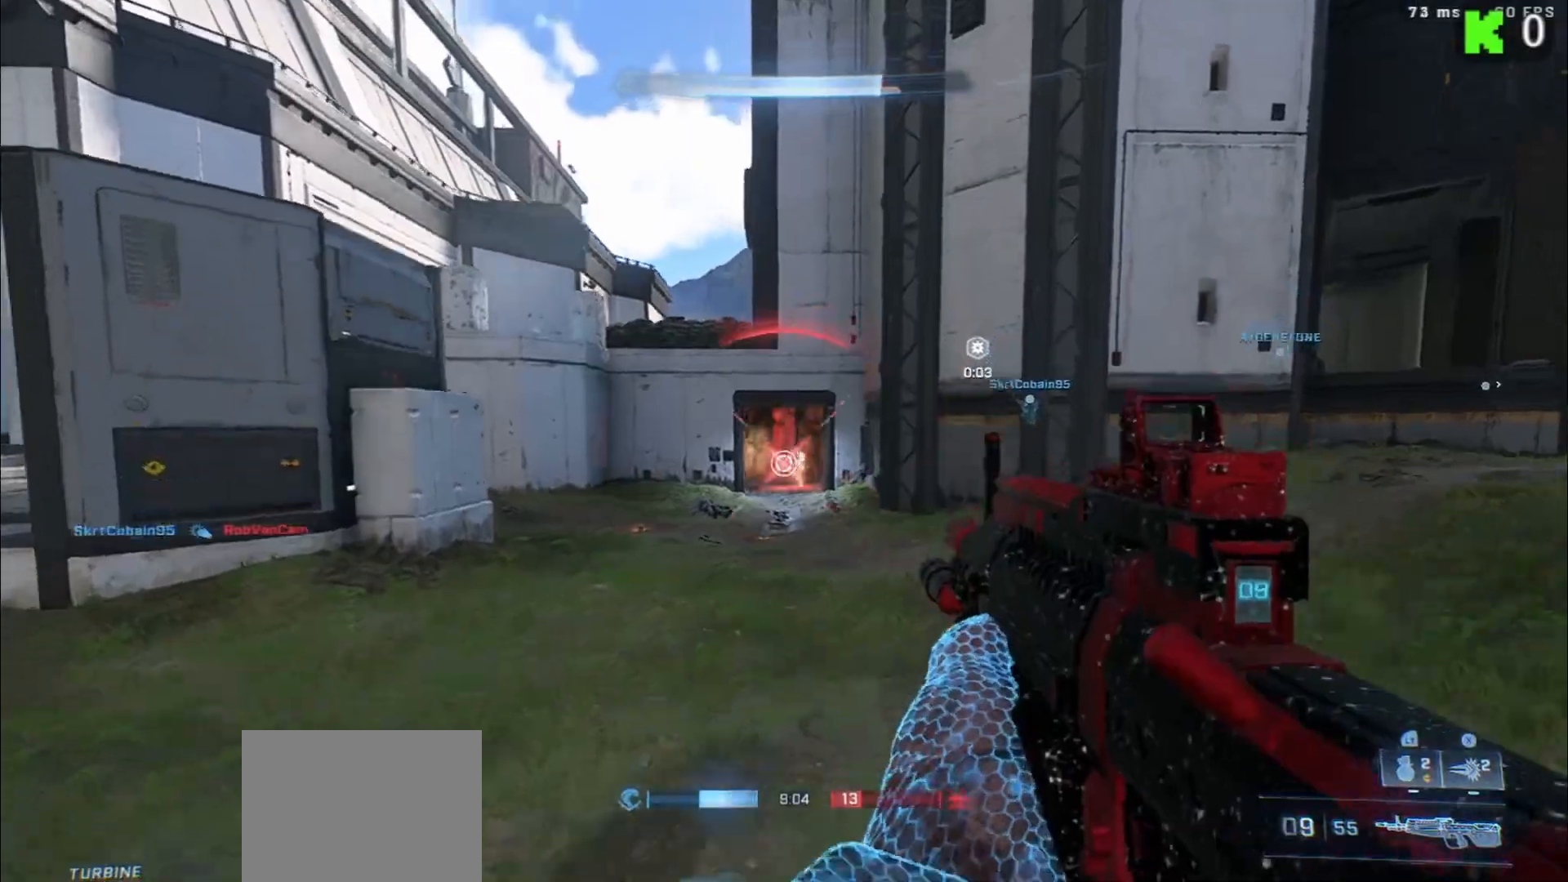
{"buttons": [], "left_stick": "down-left", "right_stick": "center", "events": [[67, "R2", "down"], [83, "right_stick", "up-right"], [150, "R2", "up"], [167, "left_stick", "up-left"], [233, "right_stick", "center"], [350, "B", "down"], [417, "B", "up"], [467, "left_stick", "down-left"]]}
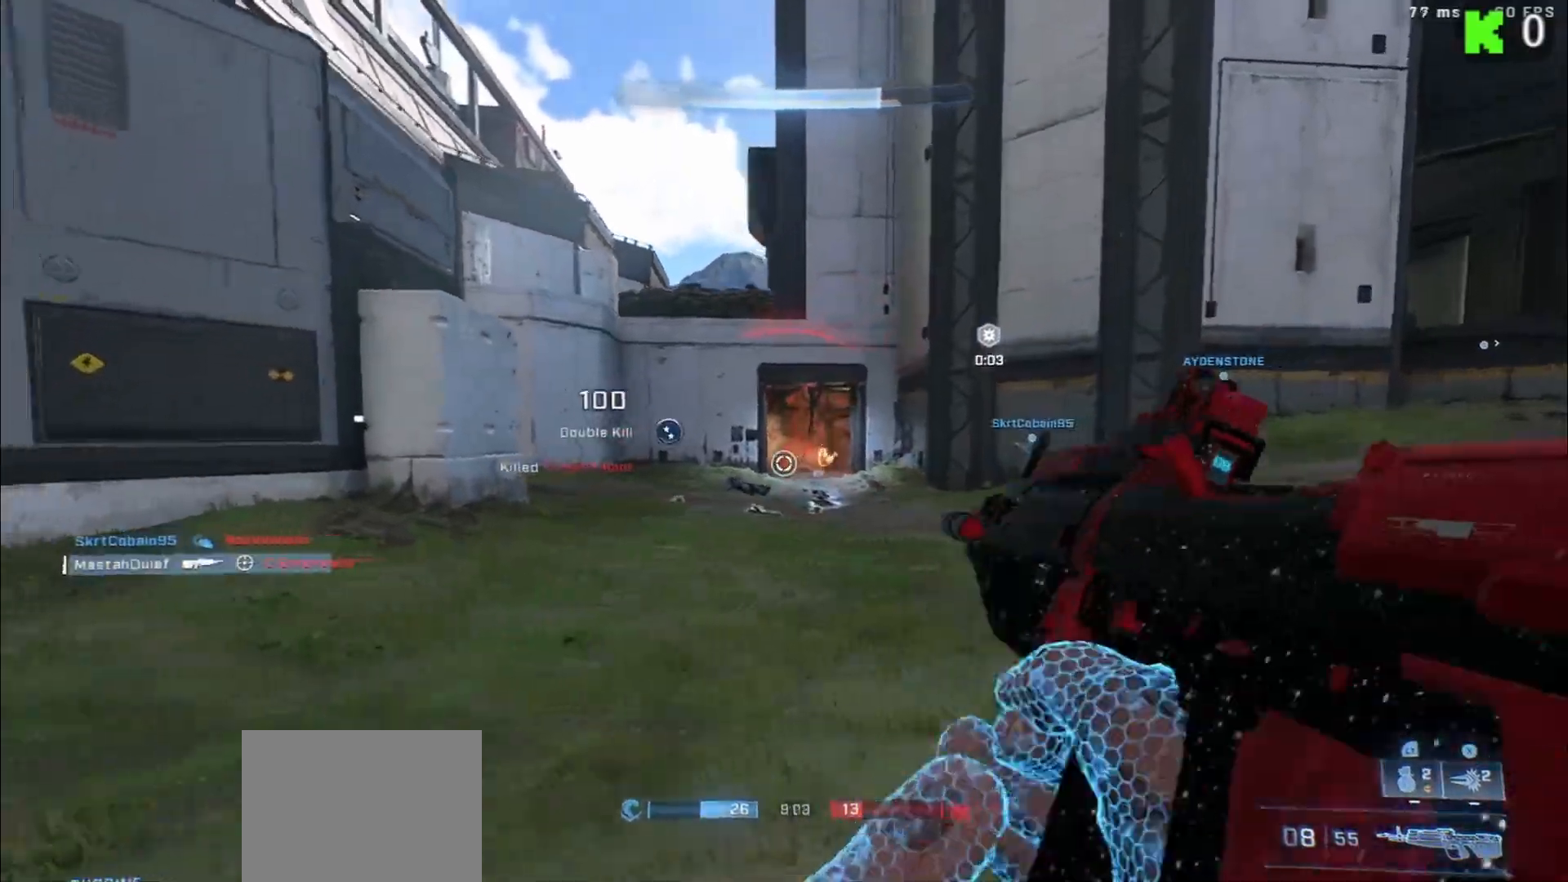
{"buttons": [], "left_stick": "up-right", "right_stick": "right", "events": [[67, "left_stick", "down-right"], [67, "right_stick", "down-left"], [183, "right_stick", "right"], [233, "left_stick", "right"], [433, "left_stick", "up-right"]]}
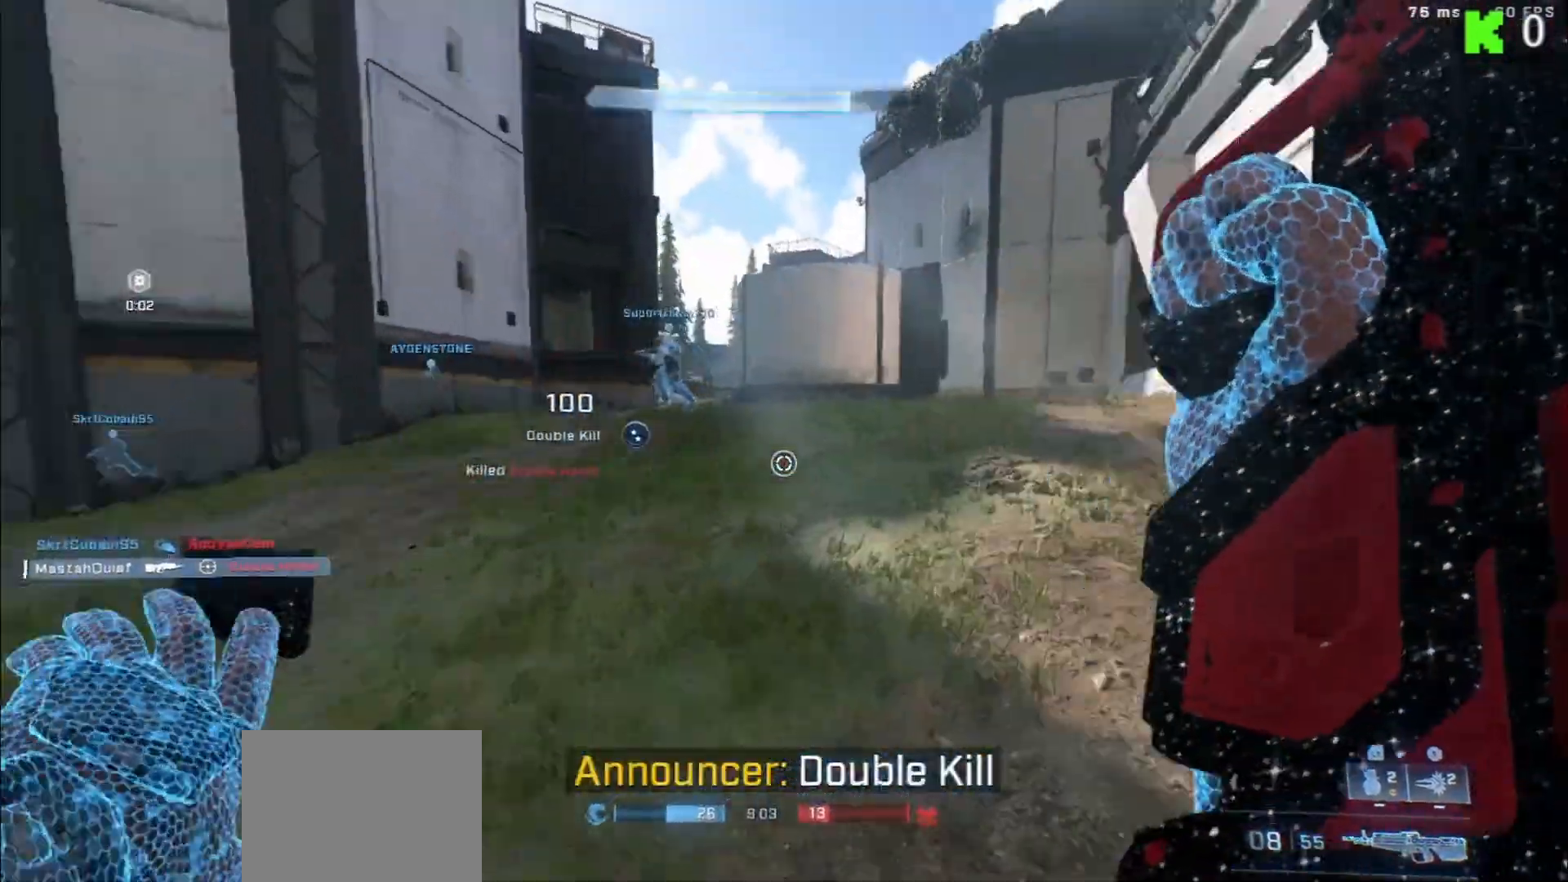
{"buttons": [], "left_stick": "up-right", "right_stick": "center", "events": [[100, "right_stick", "center"]]}